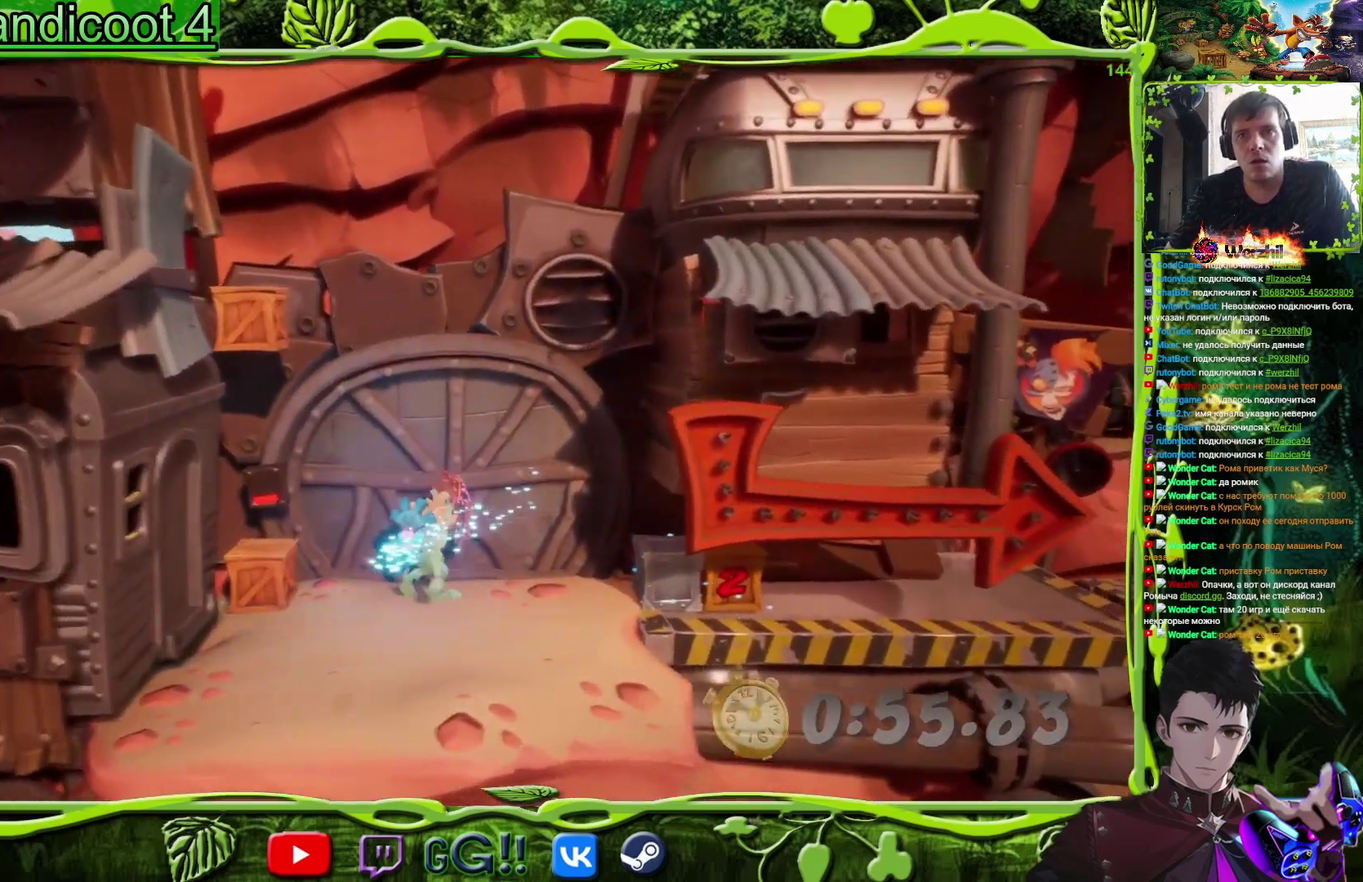
Gameplay with a controller (PlayStation layout); each line is a JSON object with the inputs held at the frame after it. "events" lists button and stick changes between this image and that frame as [ms after this image, input, new state], when the widget could be followed in between. Not read: L3 R3 left_stick right_stick.
{"buttons": [], "events": [[34, "DPAD_UP", "up"], [201, "DPAD_RIGHT", "up"], [401, "TRIANGLE", "down"], [467, "TRIANGLE", "up"]]}
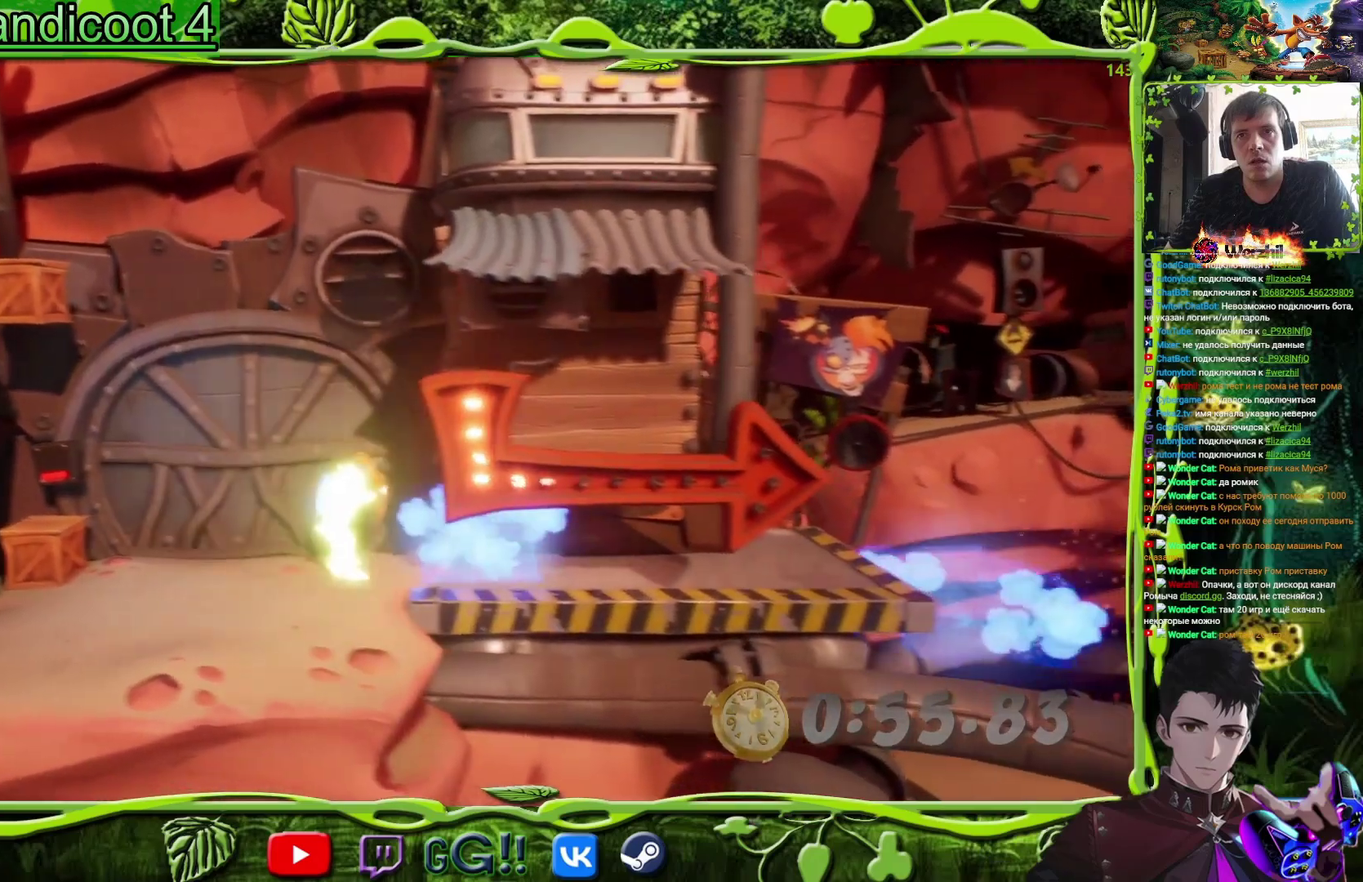
{"buttons": ["TRIANGLE", "DPAD_RIGHT"], "events": [[133, "DPAD_RIGHT", "down"], [183, "CIRCLE", "down"], [250, "CIRCLE", "up"], [484, "TRIANGLE", "down"]]}
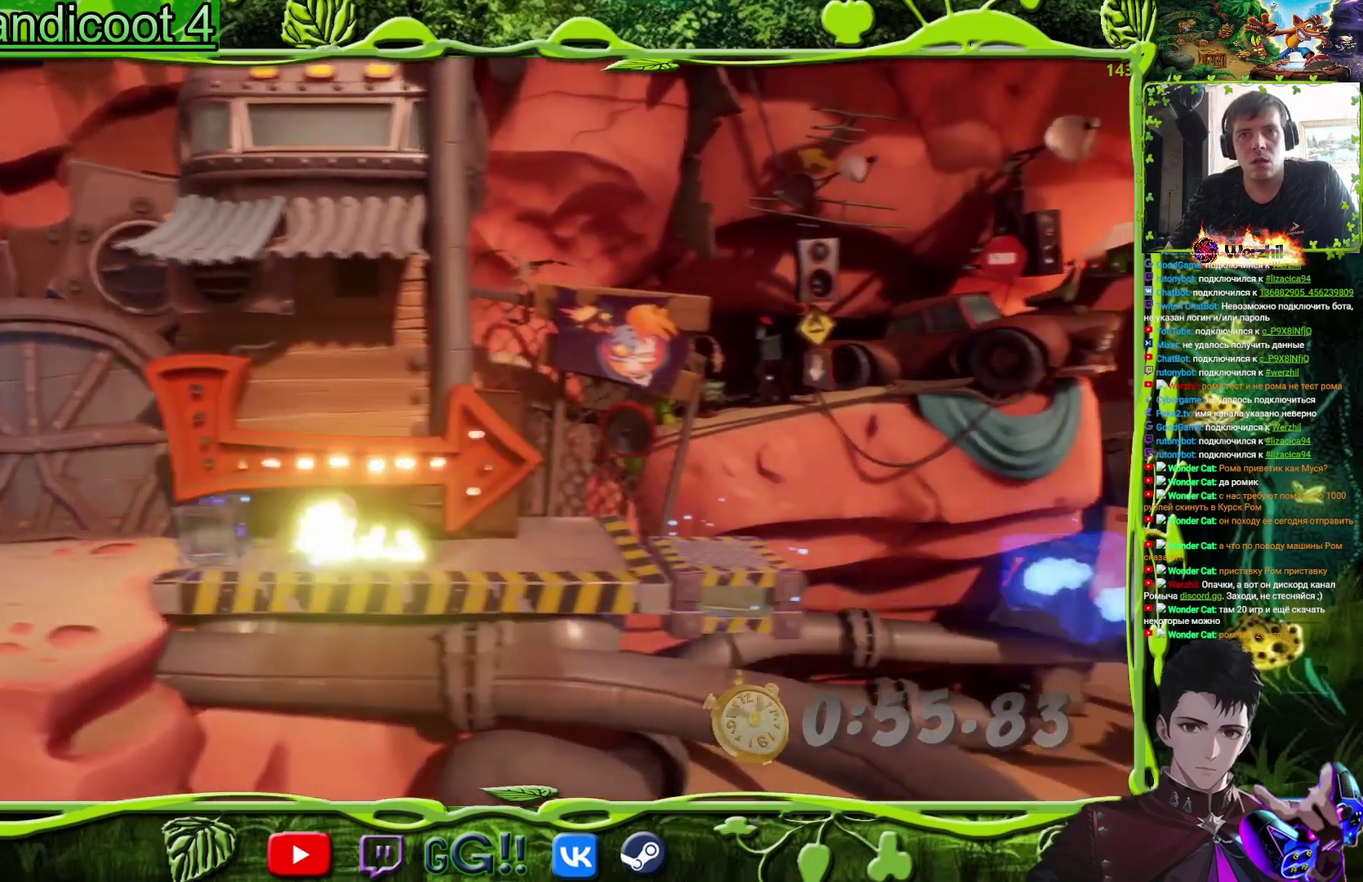
{"buttons": ["DPAD_RIGHT"], "events": [[50, "TRIANGLE", "up"], [84, "DPAD_RIGHT", "up"], [234, "DPAD_RIGHT", "down"]]}
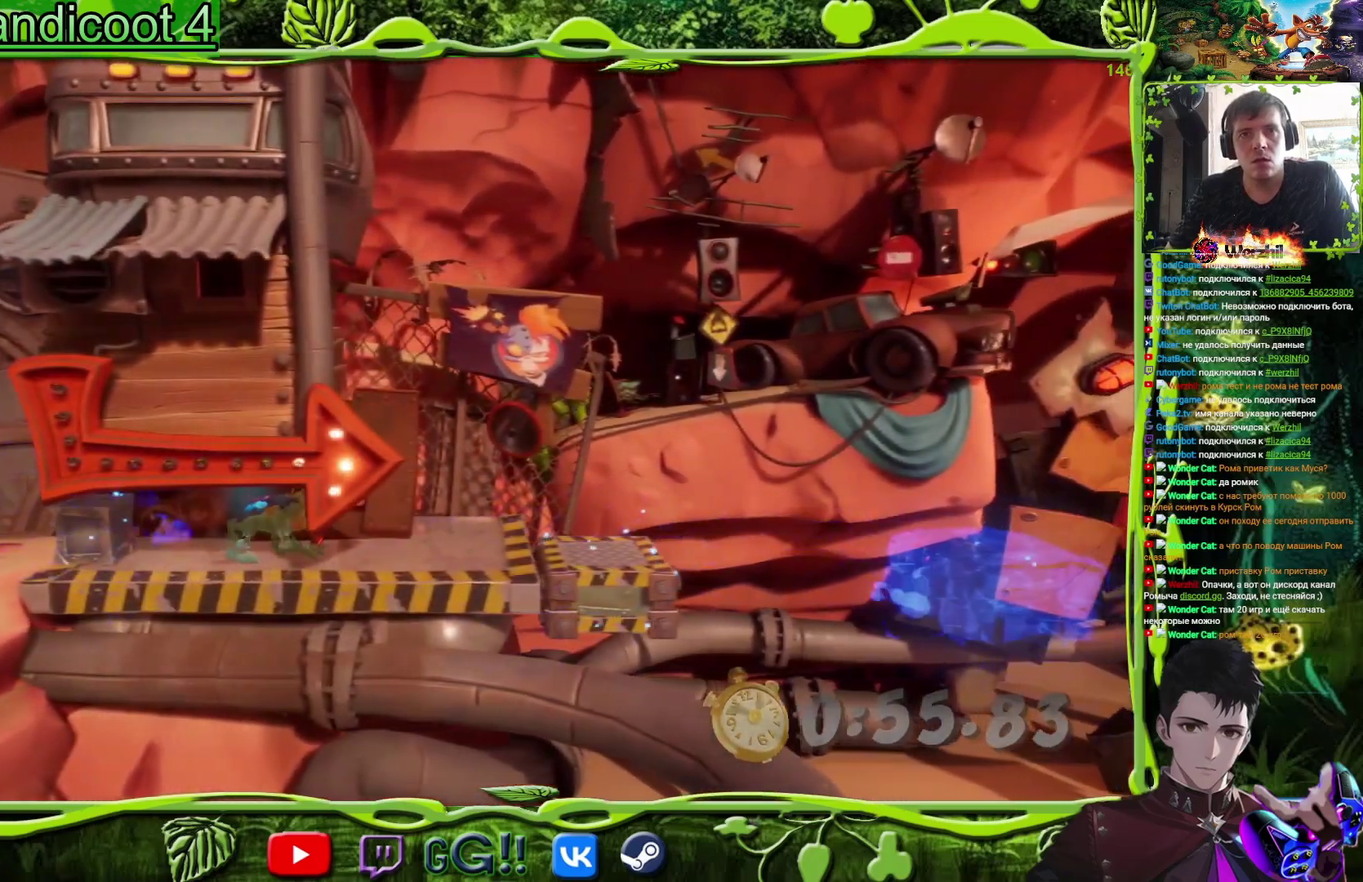
{"buttons": ["DPAD_RIGHT"], "events": []}
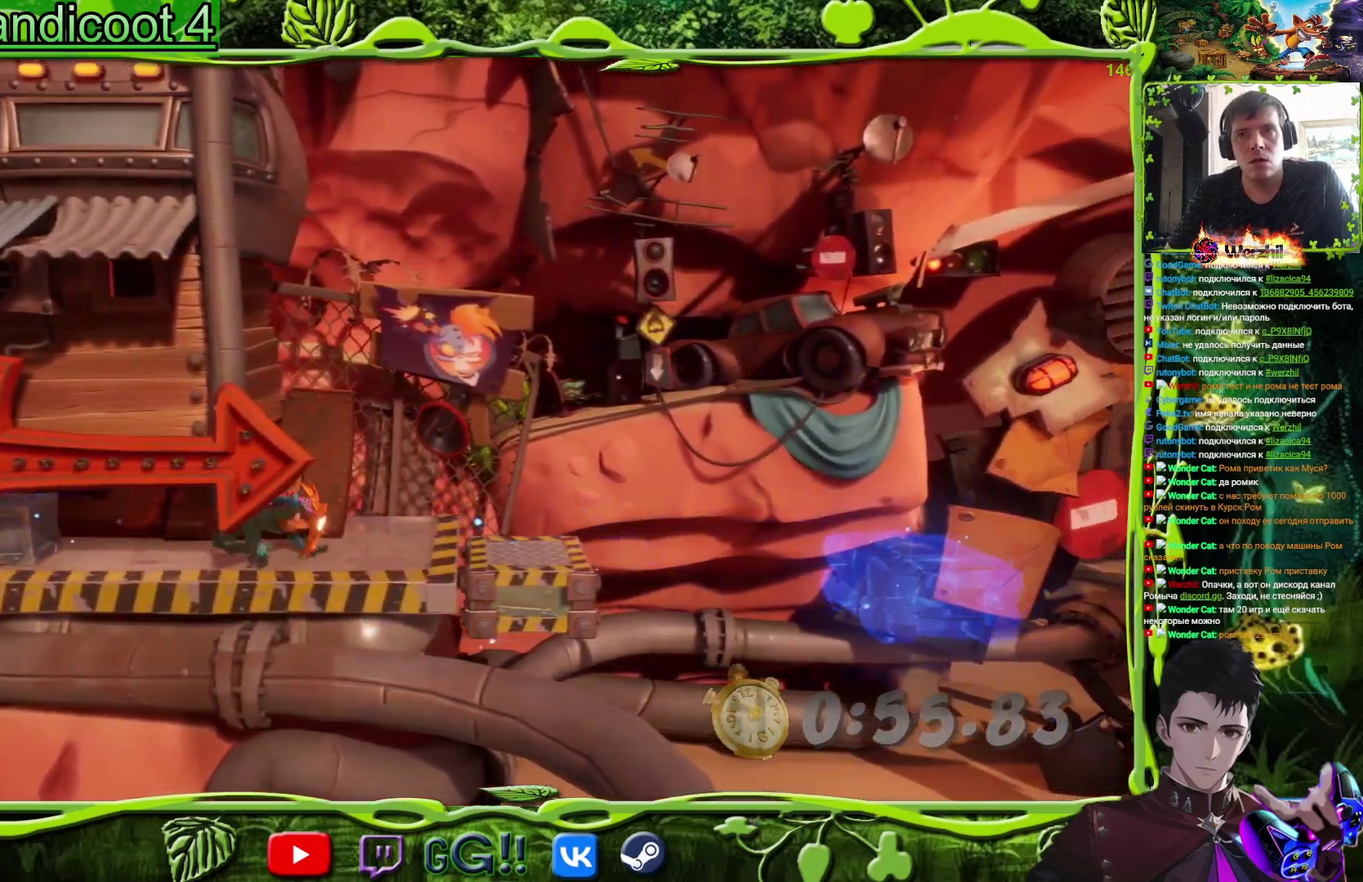
{"buttons": ["DPAD_RIGHT"], "events": []}
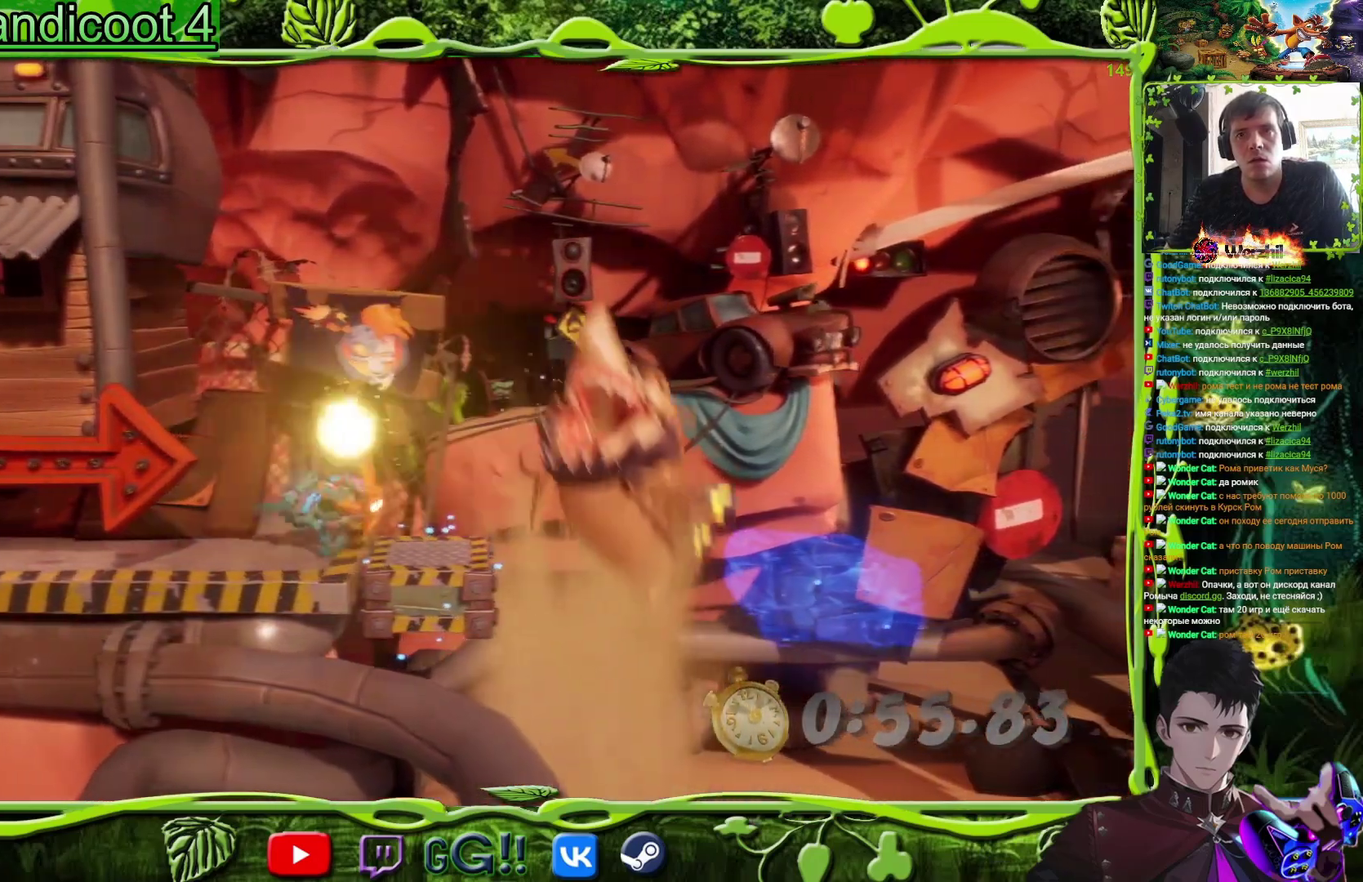
{"buttons": ["CROSS", "DPAD_RIGHT"], "events": [[333, "CROSS", "down"]]}
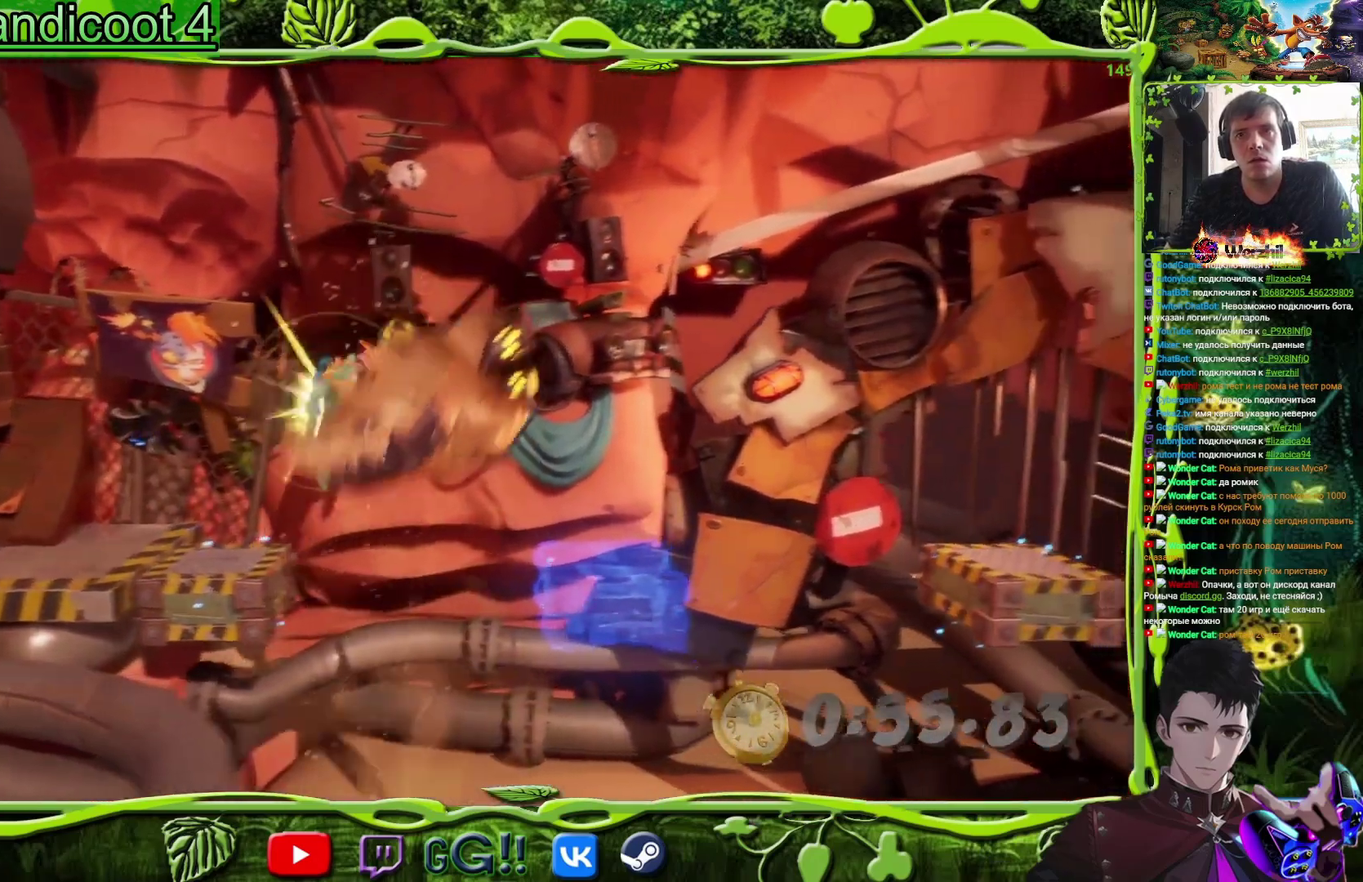
{"buttons": ["DPAD_RIGHT"], "events": [[234, "CROSS", "up"], [267, "TRIANGLE", "down"], [384, "TRIANGLE", "up"]]}
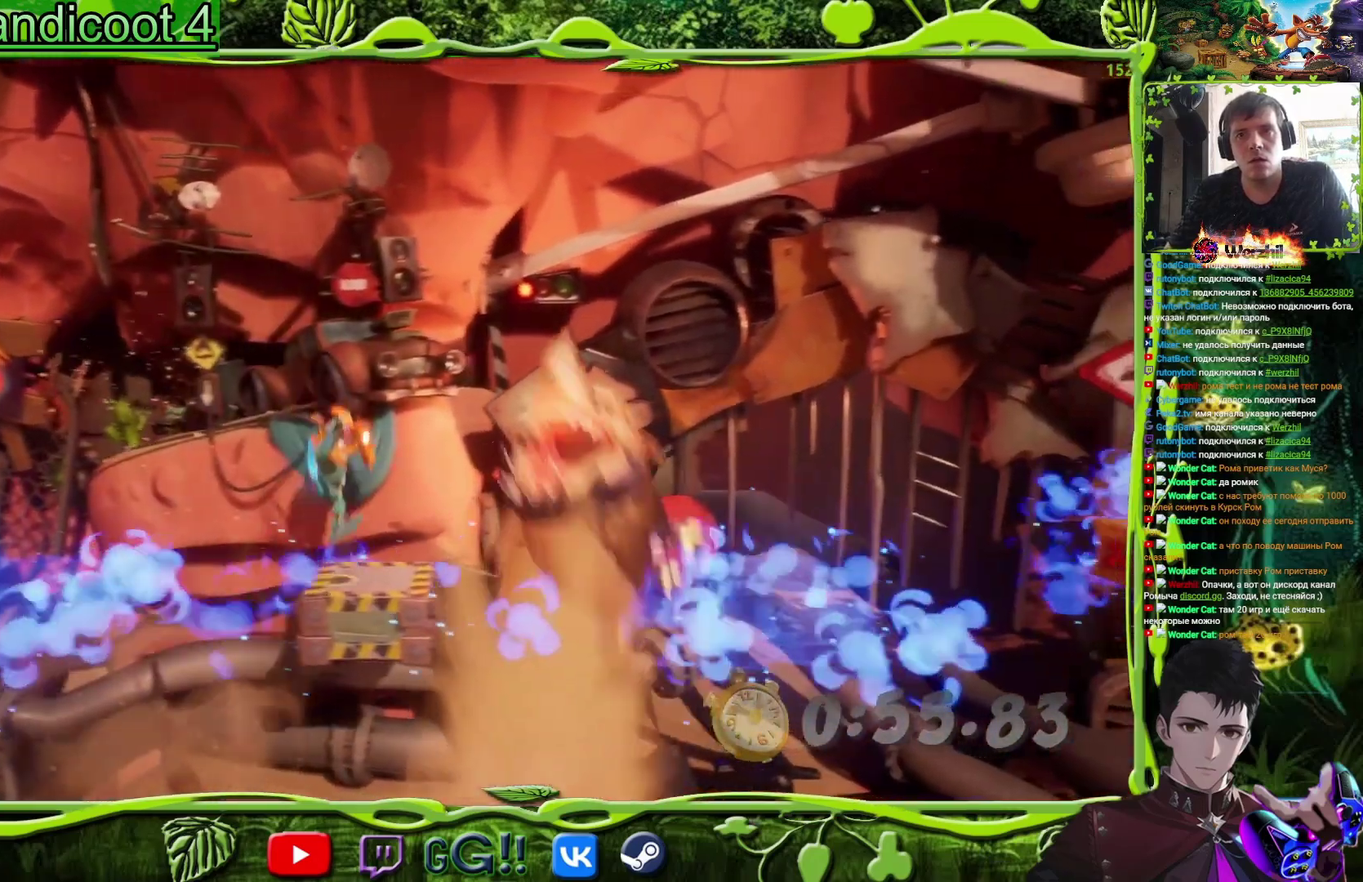
{"buttons": ["CROSS", "TRIANGLE", "DPAD_RIGHT"], "events": [[183, "CROSS", "down"], [450, "TRIANGLE", "down"]]}
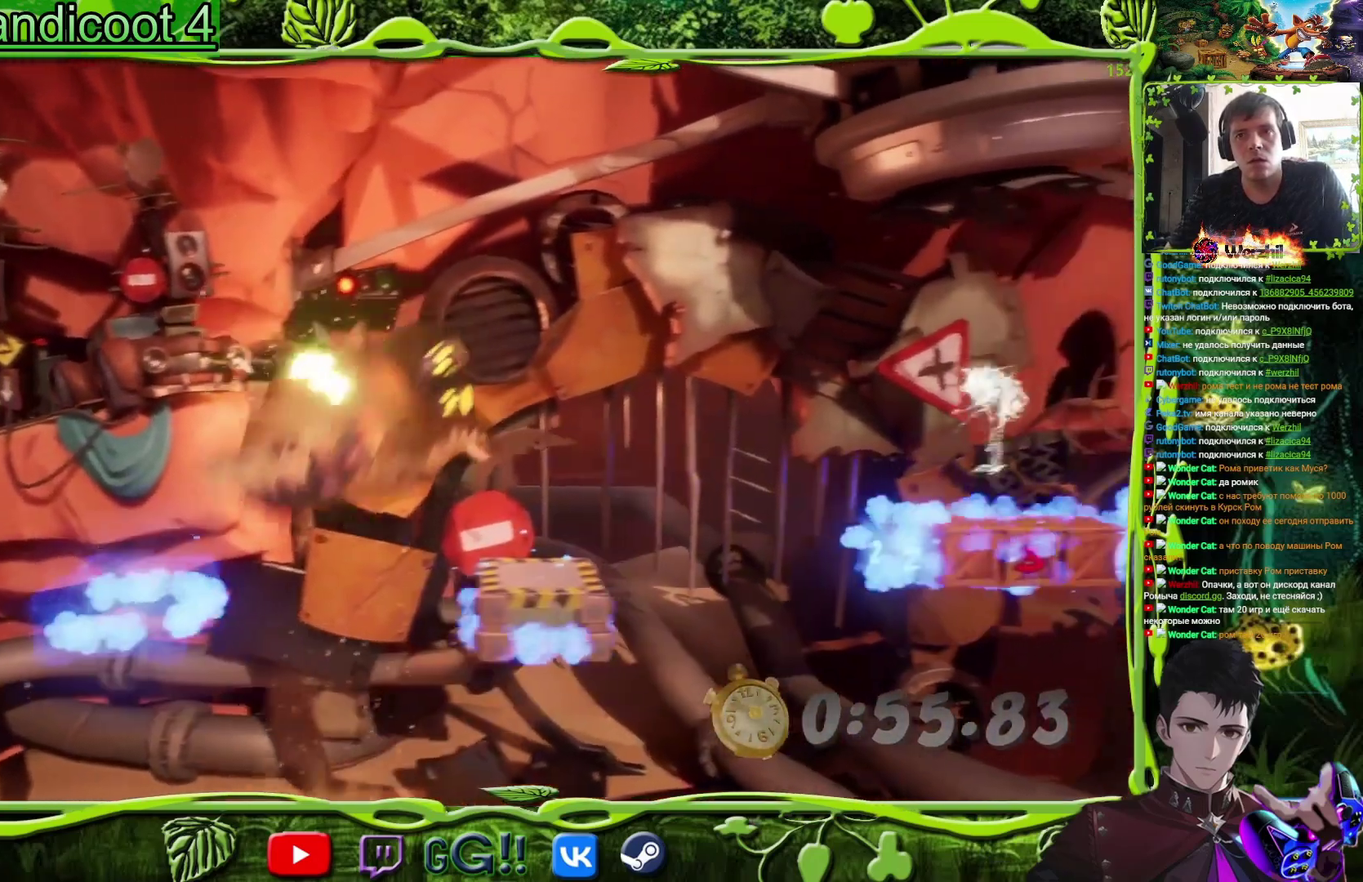
{"buttons": ["DPAD_RIGHT"], "events": [[50, "CROSS", "up"], [117, "TRIANGLE", "up"], [284, "DPAD_RIGHT", "up"], [384, "DPAD_RIGHT", "down"]]}
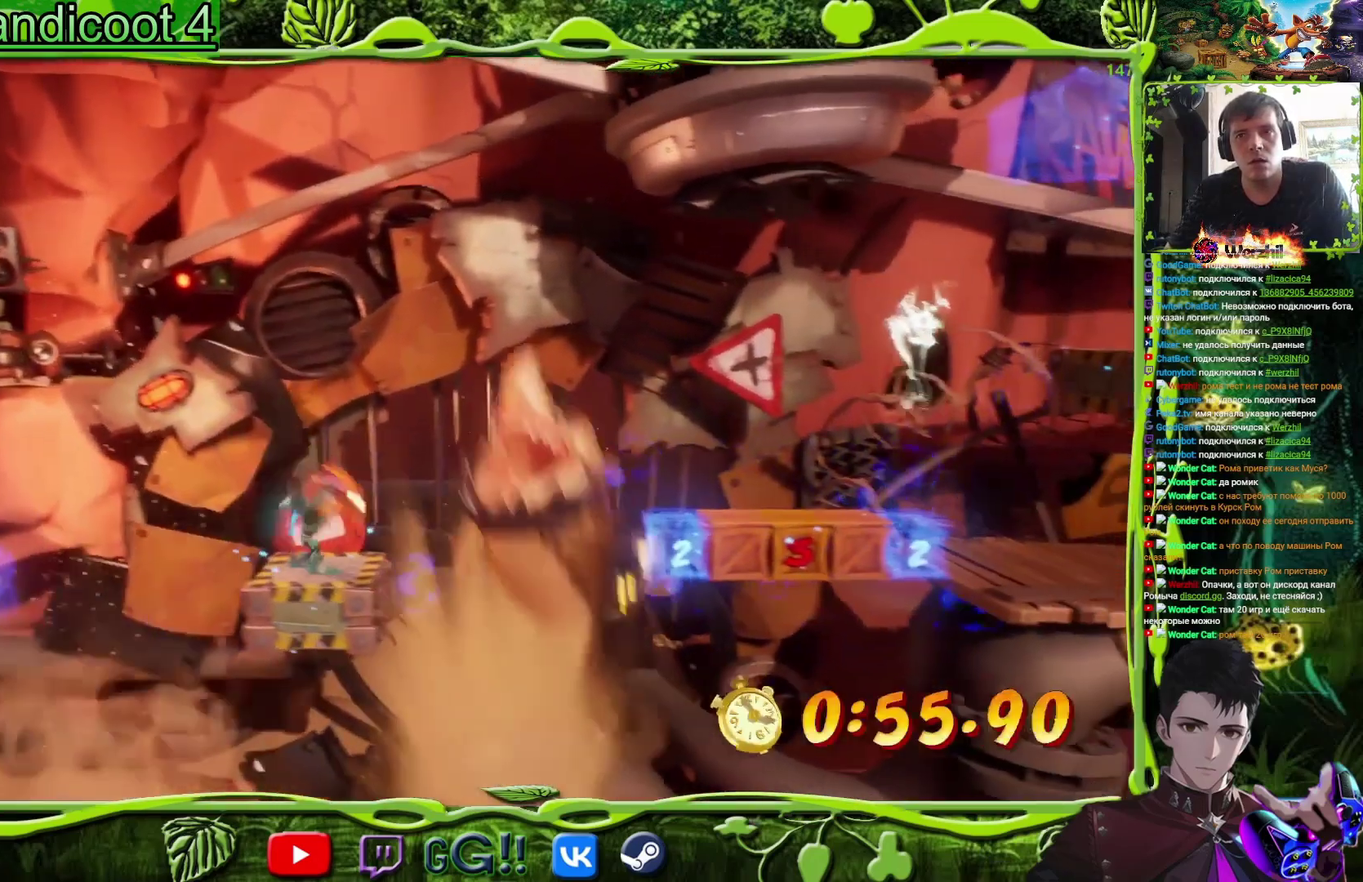
{"buttons": ["CROSS", "TRIANGLE", "DPAD_RIGHT"], "events": [[150, "CROSS", "down"], [501, "TRIANGLE", "down"]]}
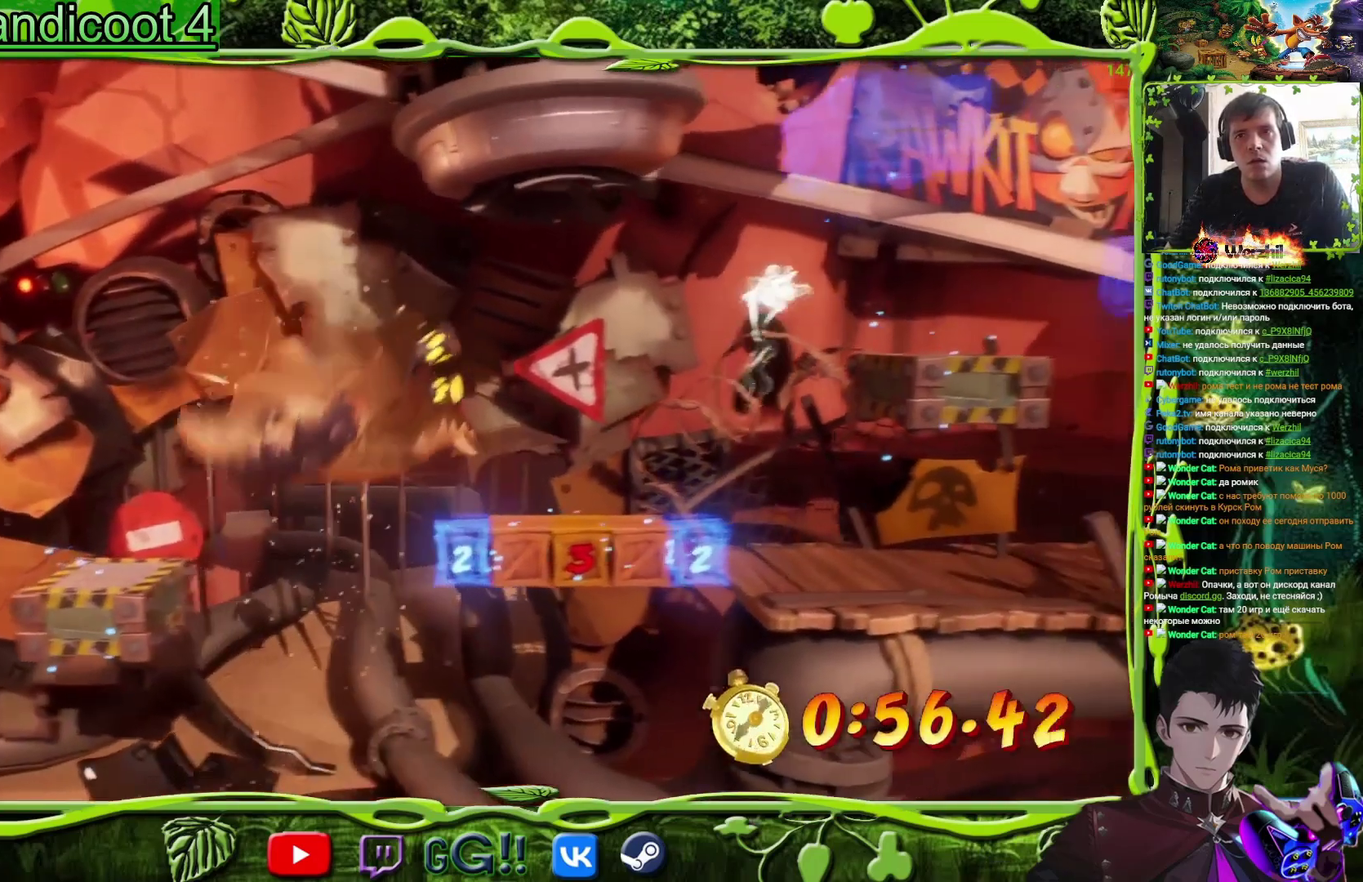
{"buttons": ["DPAD_RIGHT"], "events": [[83, "TRIANGLE", "up"], [217, "DPAD_RIGHT", "up"], [383, "DPAD_RIGHT", "down"], [417, "CROSS", "up"]]}
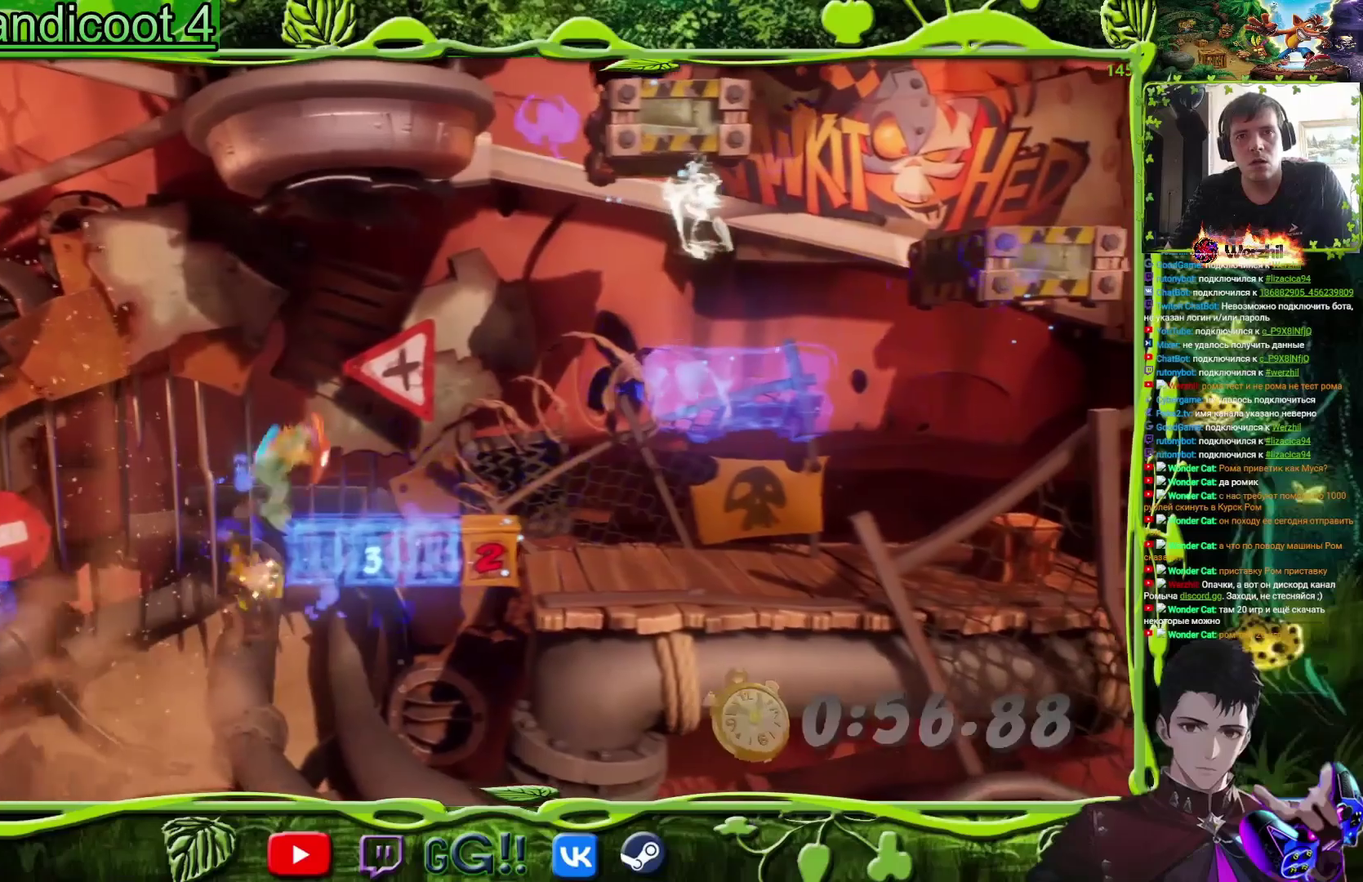
{"buttons": [], "events": [[100, "DPAD_RIGHT", "up"], [184, "CROSS", "down"], [267, "DPAD_RIGHT", "down"], [417, "CROSS", "up"], [417, "DPAD_RIGHT", "up"]]}
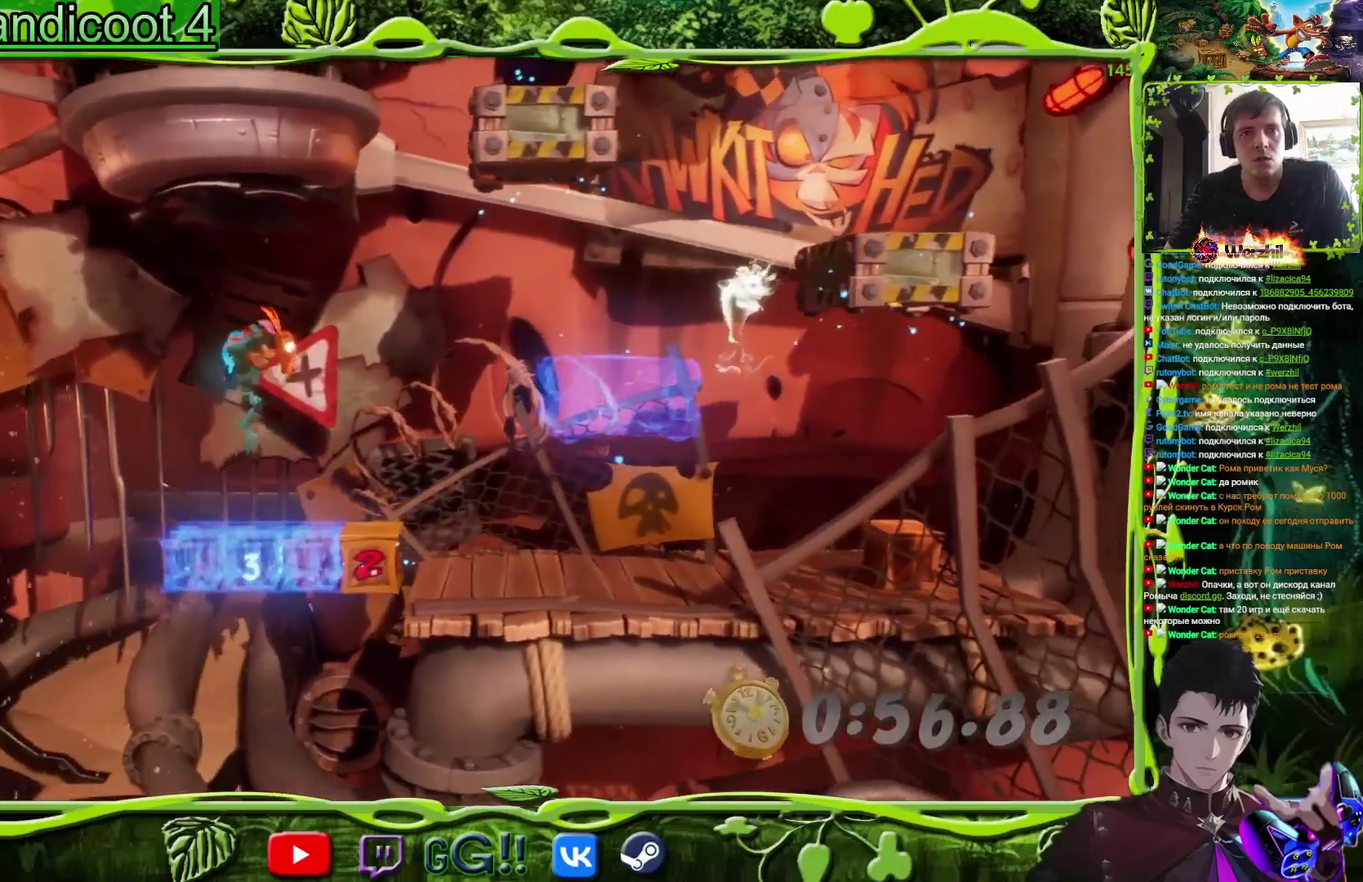
{"buttons": ["CROSS", "DPAD_RIGHT"], "events": [[50, "TRIANGLE", "down"], [66, "DPAD_LEFT", "down"], [150, "DPAD_LEFT", "up"], [183, "TRIANGLE", "up"], [367, "DPAD_RIGHT", "down"], [417, "CROSS", "down"]]}
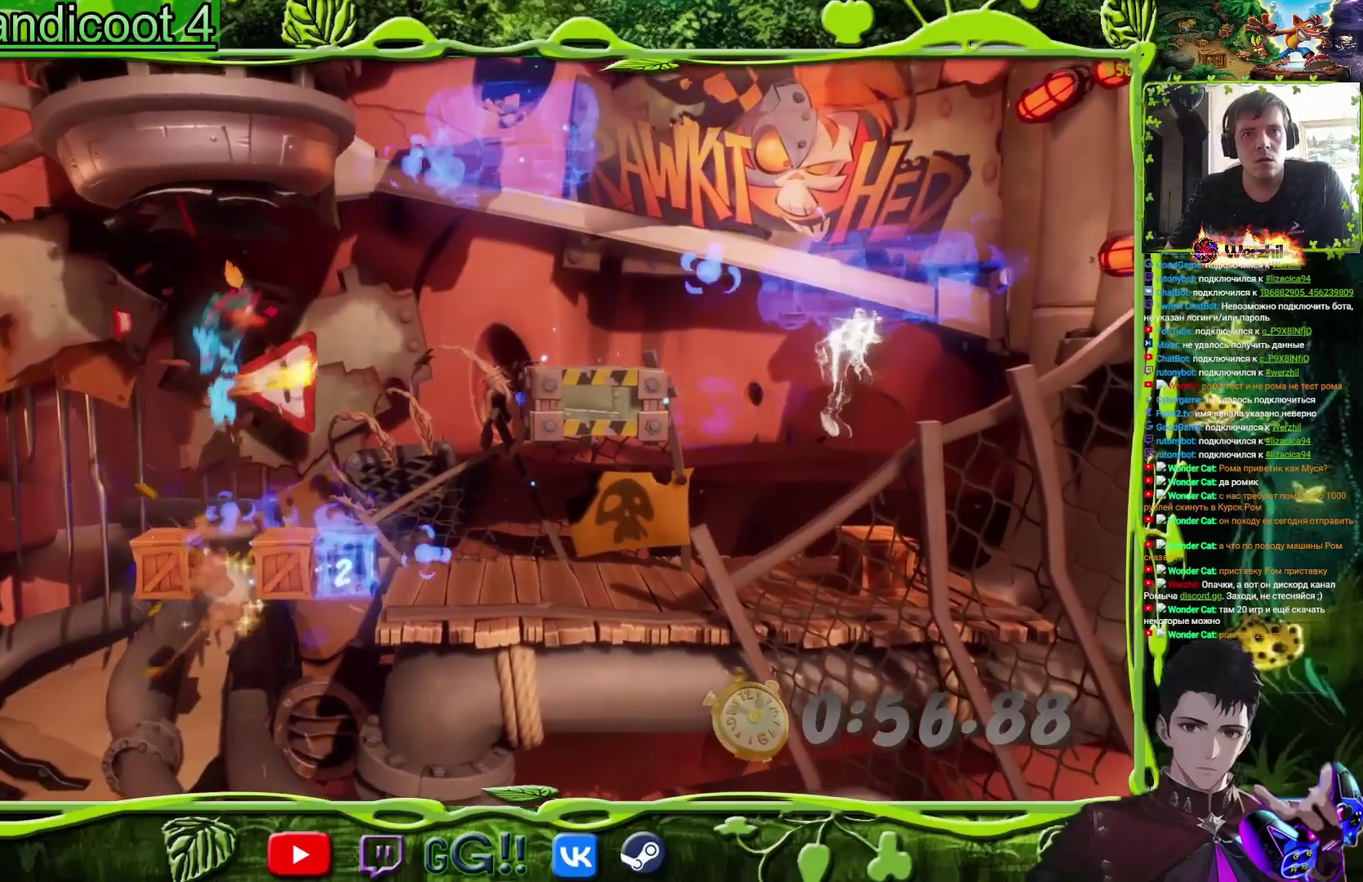
{"buttons": [], "events": [[67, "CROSS", "up"], [200, "DPAD_RIGHT", "up"]]}
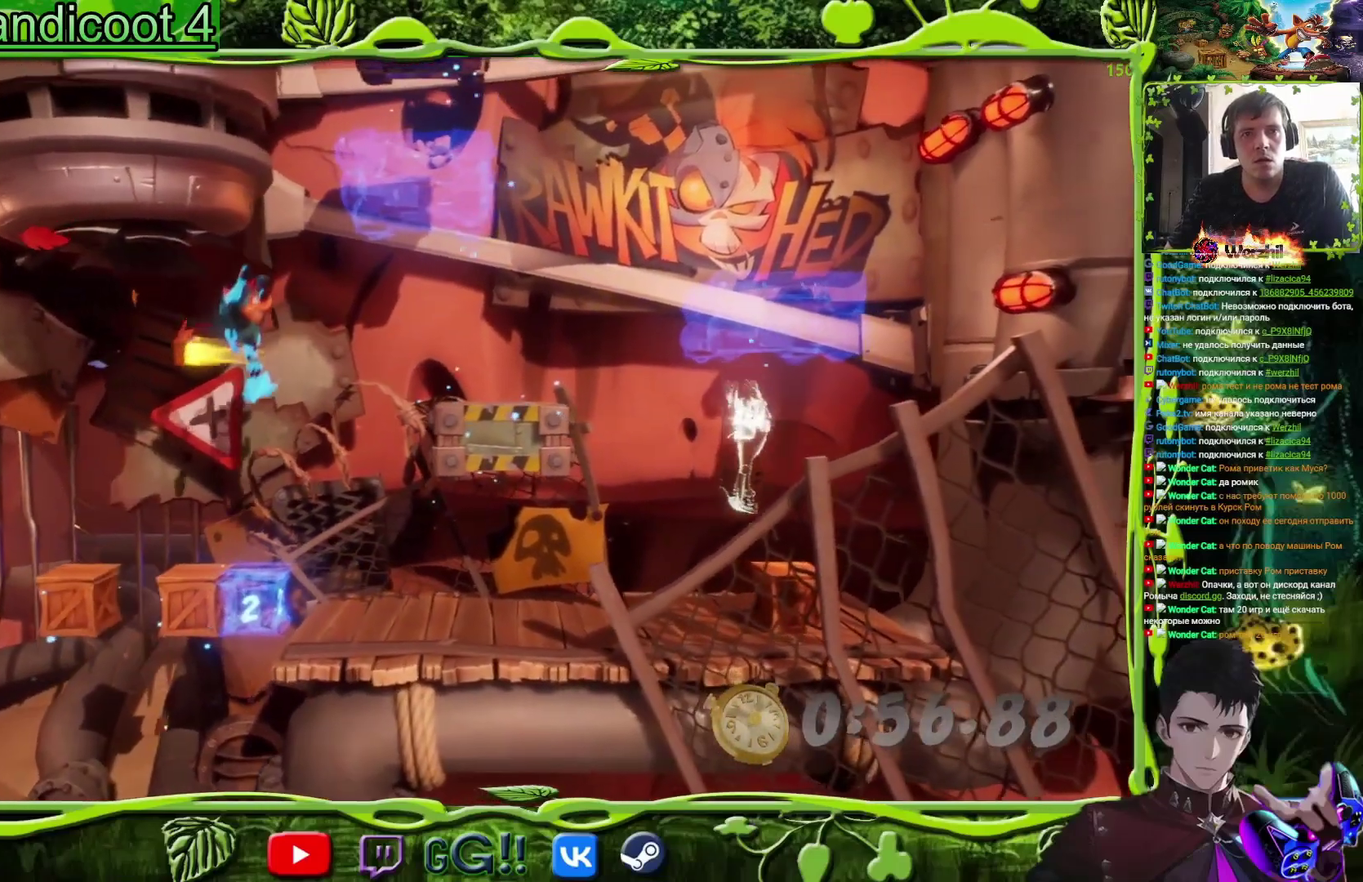
{"buttons": ["DPAD_RIGHT"], "events": [[66, "TRIANGLE", "down"], [100, "DPAD_RIGHT", "down"], [166, "TRIANGLE", "up"]]}
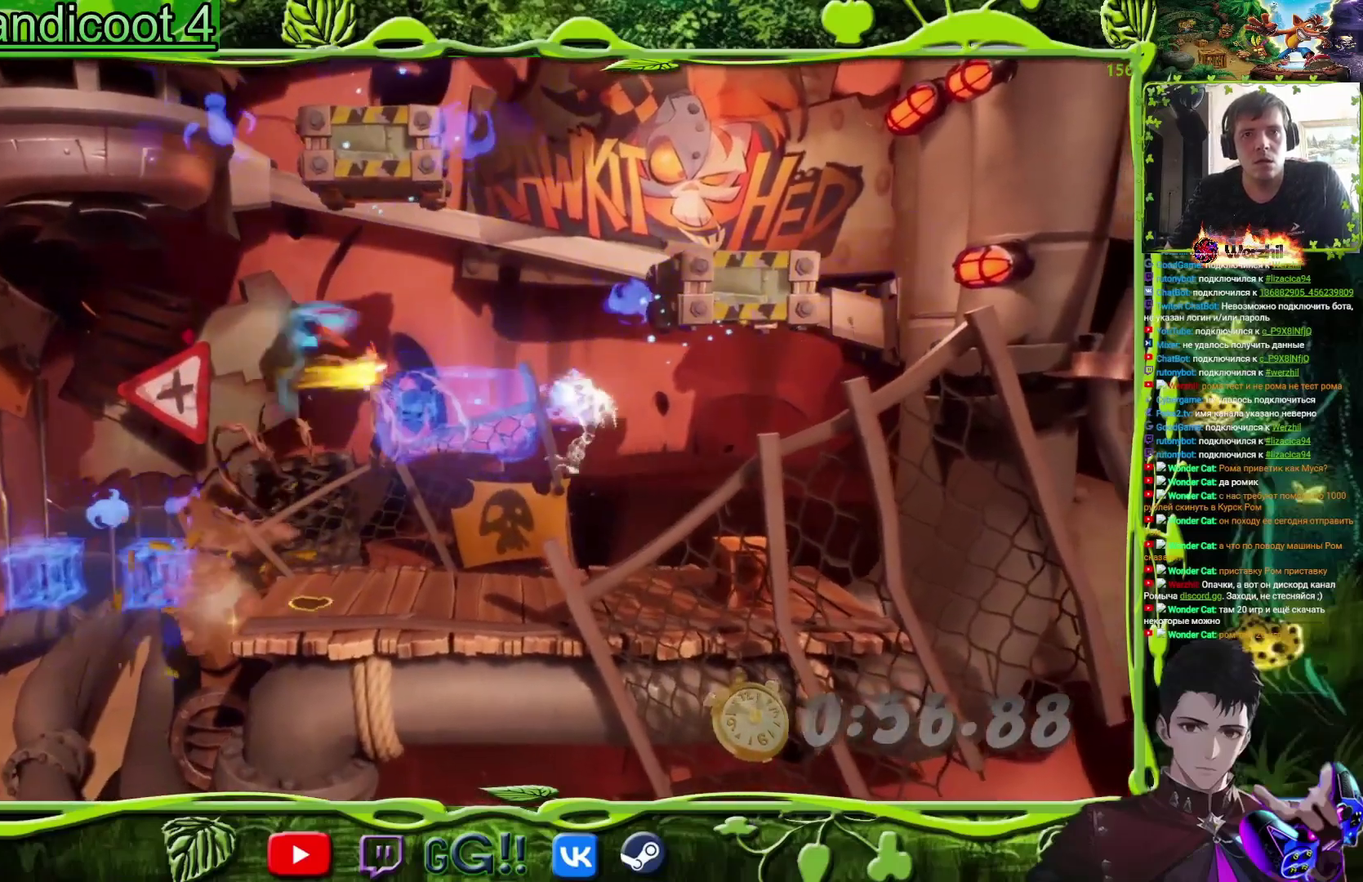
{"buttons": ["TRIANGLE", "DPAD_RIGHT"], "events": [[150, "CROSS", "down"], [334, "CROSS", "up"], [501, "TRIANGLE", "down"]]}
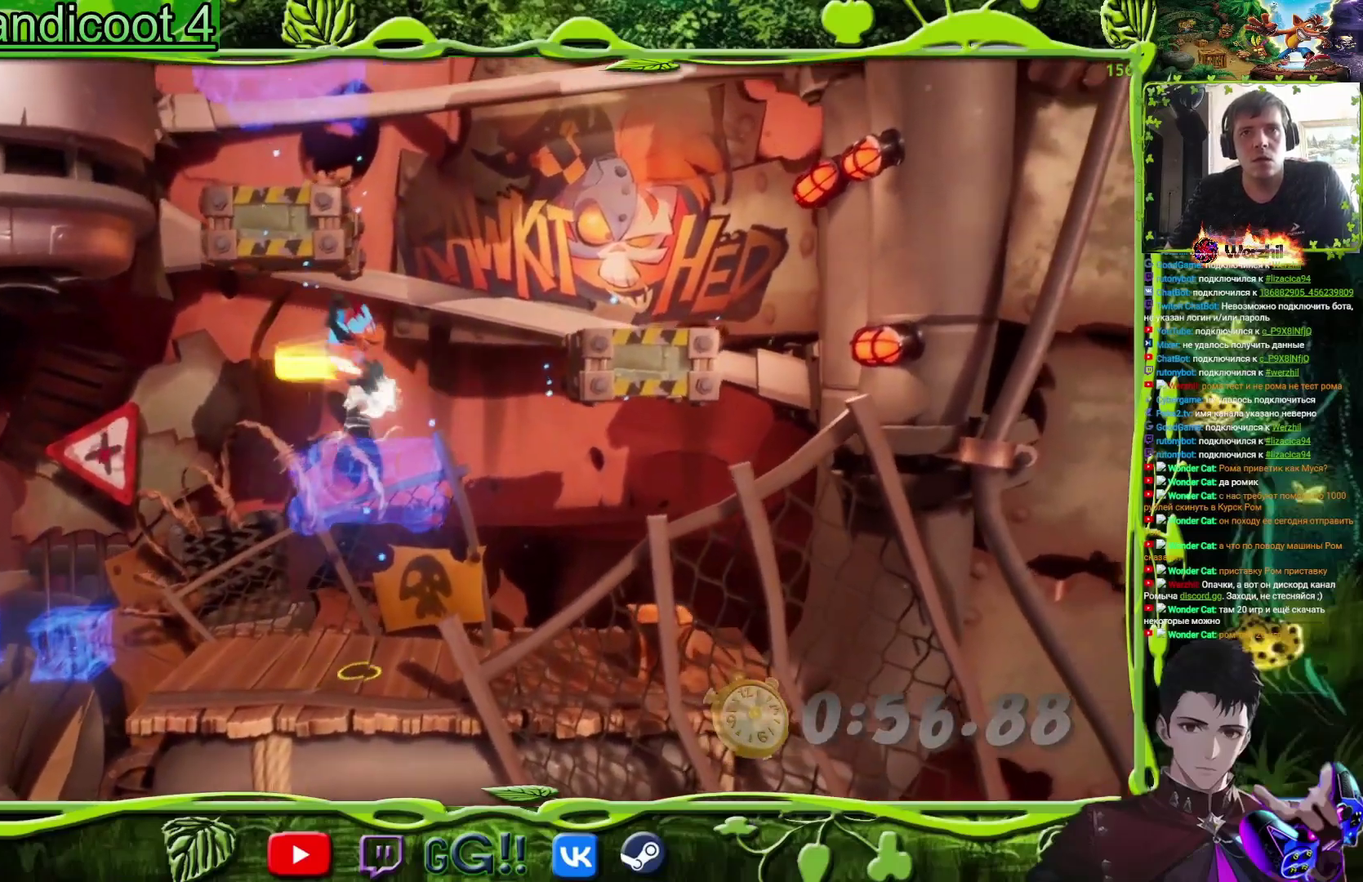
{"buttons": ["CIRCLE"], "events": [[66, "DPAD_RIGHT", "up"], [116, "TRIANGLE", "up"], [450, "CIRCLE", "down"]]}
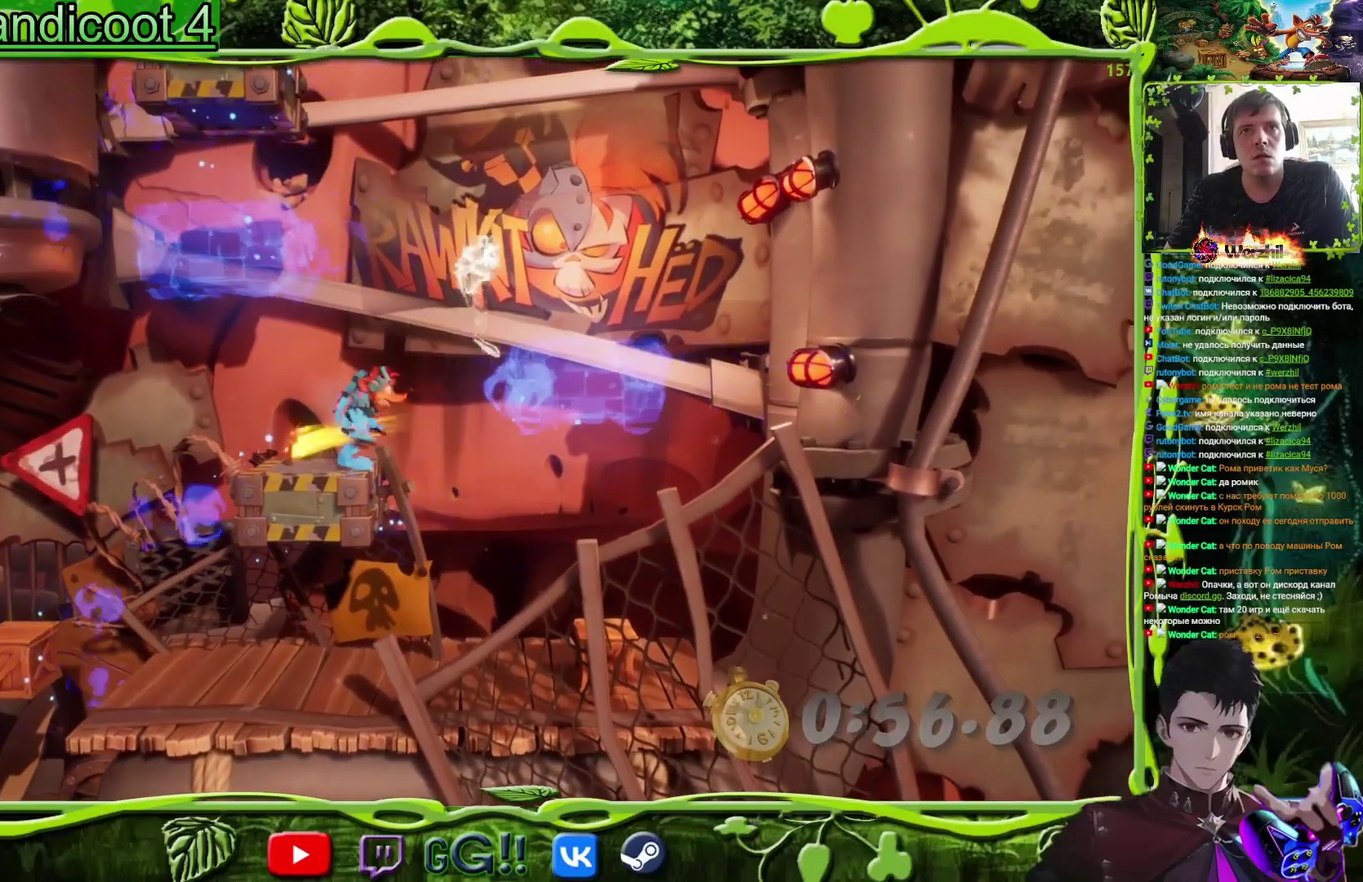
{"buttons": ["CROSS"], "events": [[100, "CROSS", "down"], [150, "CIRCLE", "up"], [334, "CROSS", "up"], [451, "CROSS", "down"]]}
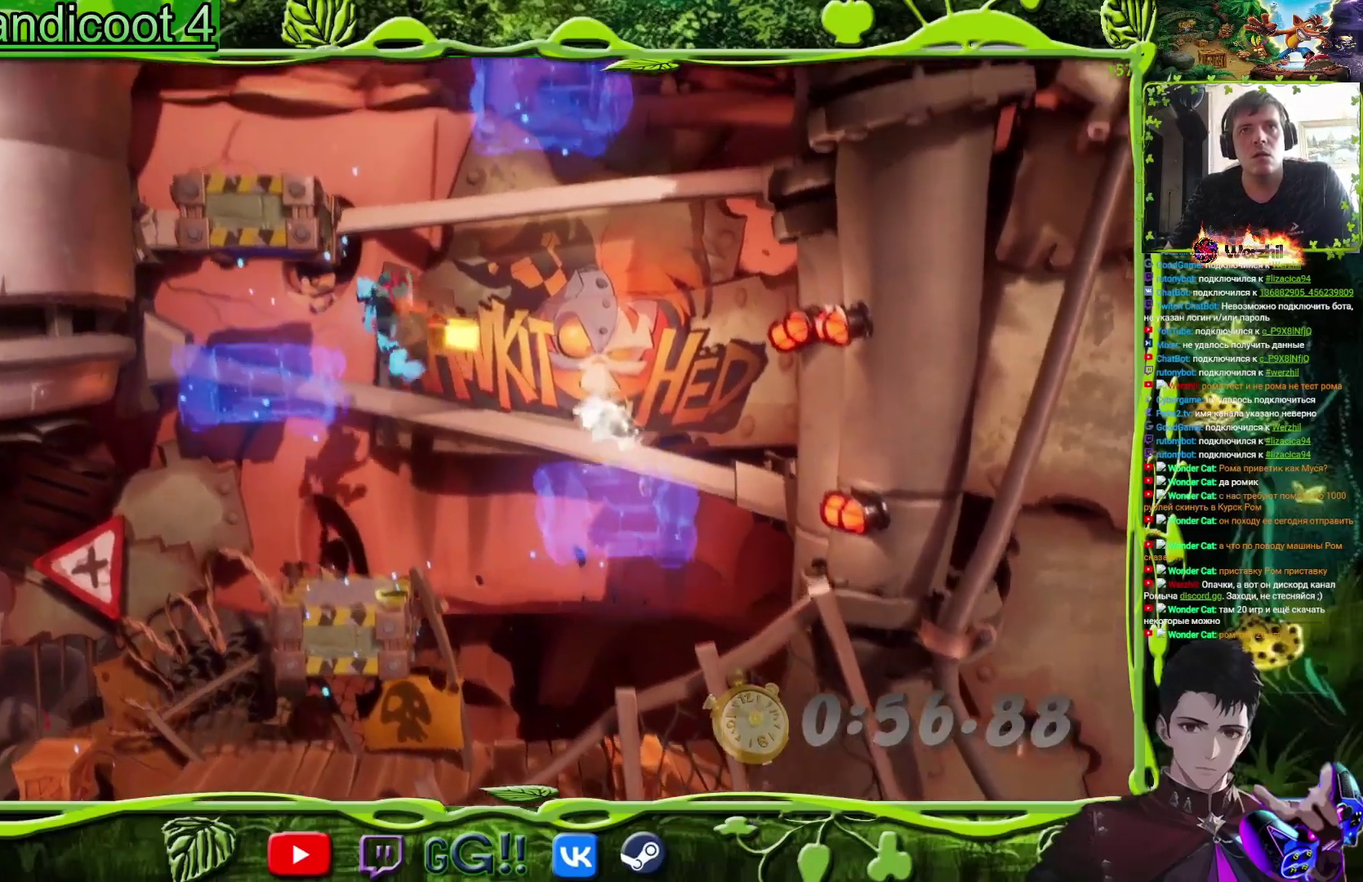
{"buttons": [], "events": [[33, "DPAD_LEFT", "down"], [100, "TRIANGLE", "down"], [250, "TRIANGLE", "up"], [267, "CROSS", "up"], [450, "DPAD_LEFT", "up"]]}
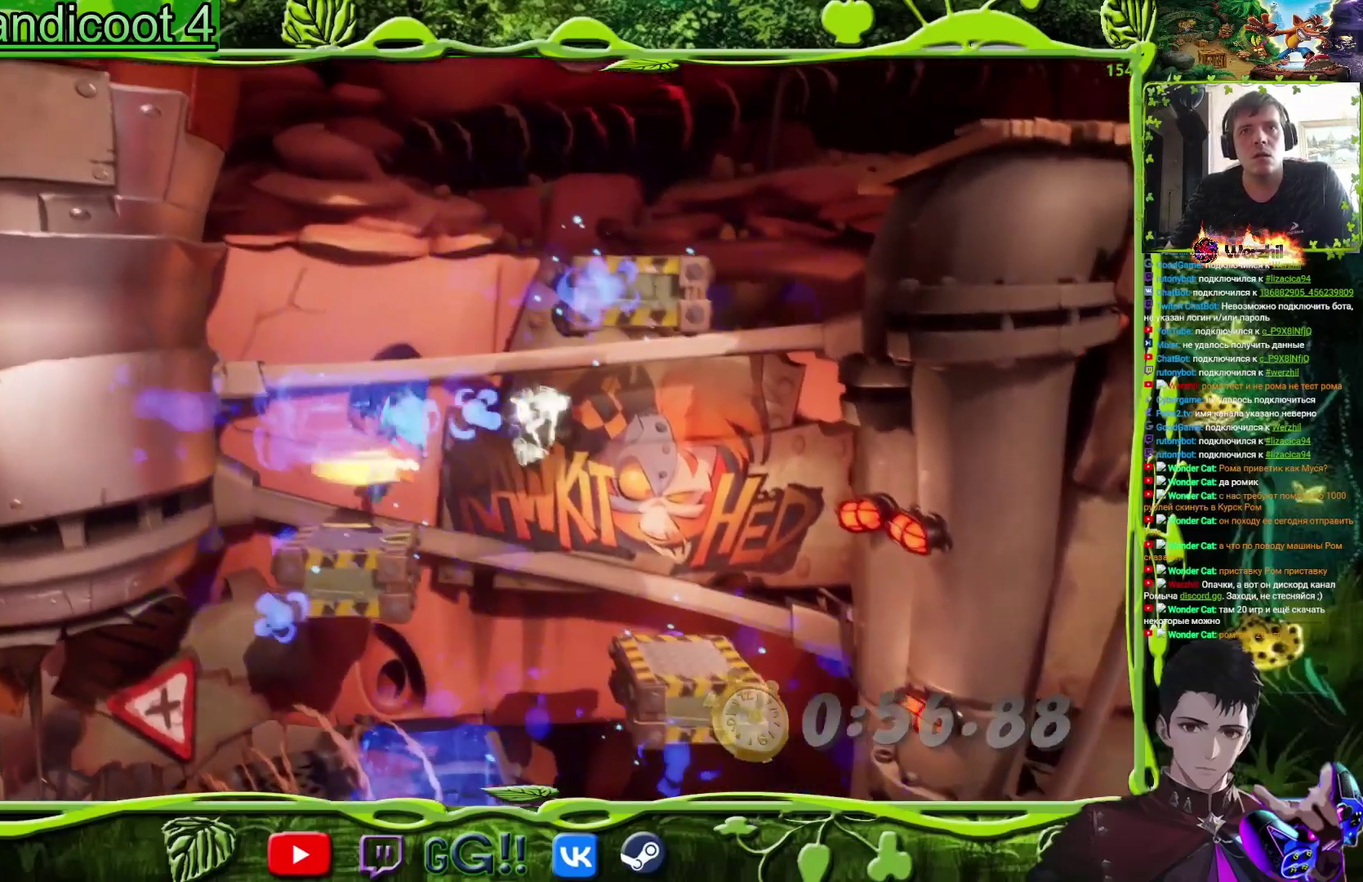
{"buttons": ["CROSS", "DPAD_RIGHT"], "events": [[217, "CIRCLE", "down"], [417, "CROSS", "down"], [434, "DPAD_RIGHT", "down"], [451, "CIRCLE", "up"]]}
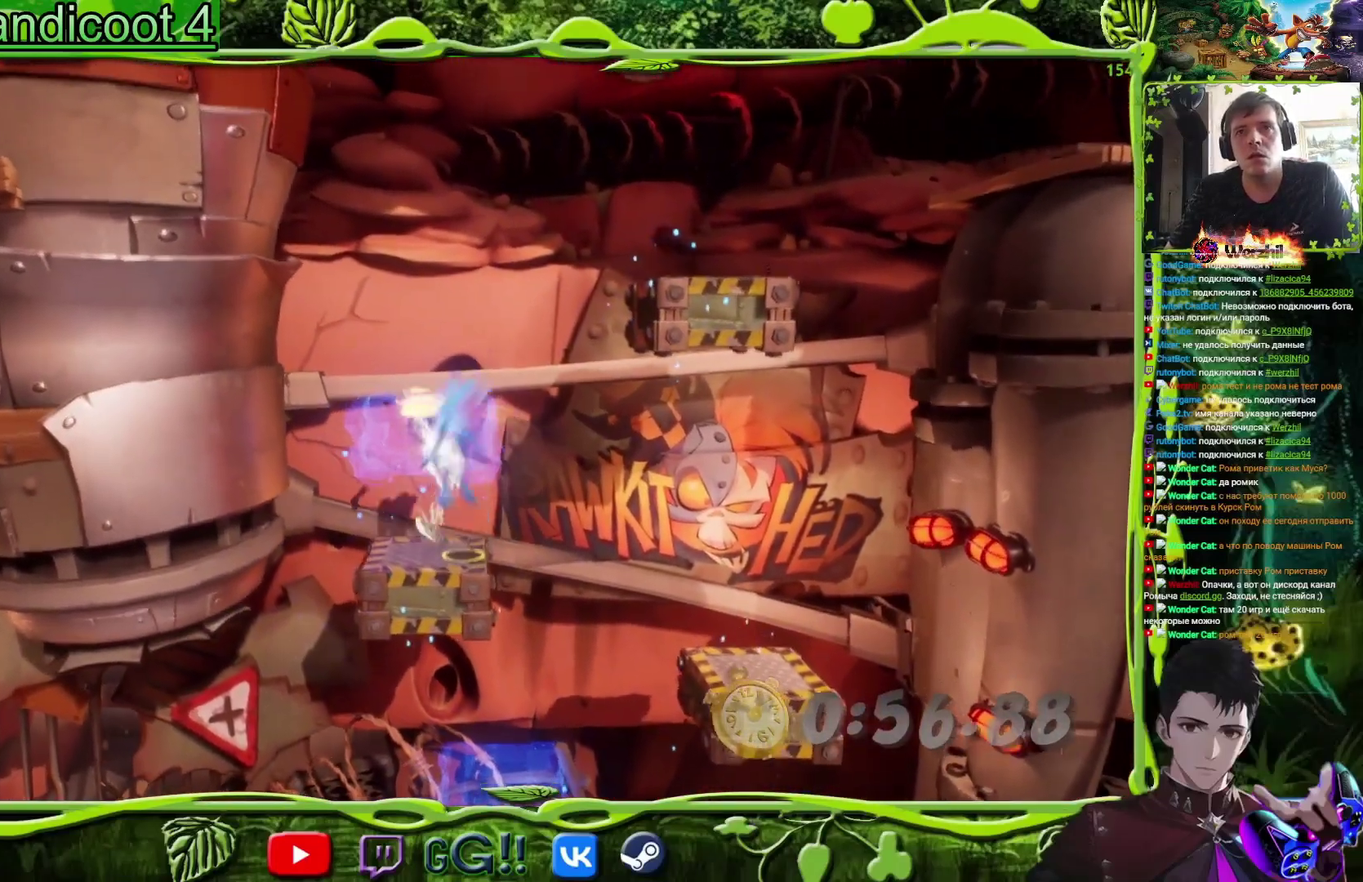
{"buttons": ["CROSS", "DPAD_RIGHT"], "events": [[217, "CROSS", "up"], [333, "CROSS", "down"]]}
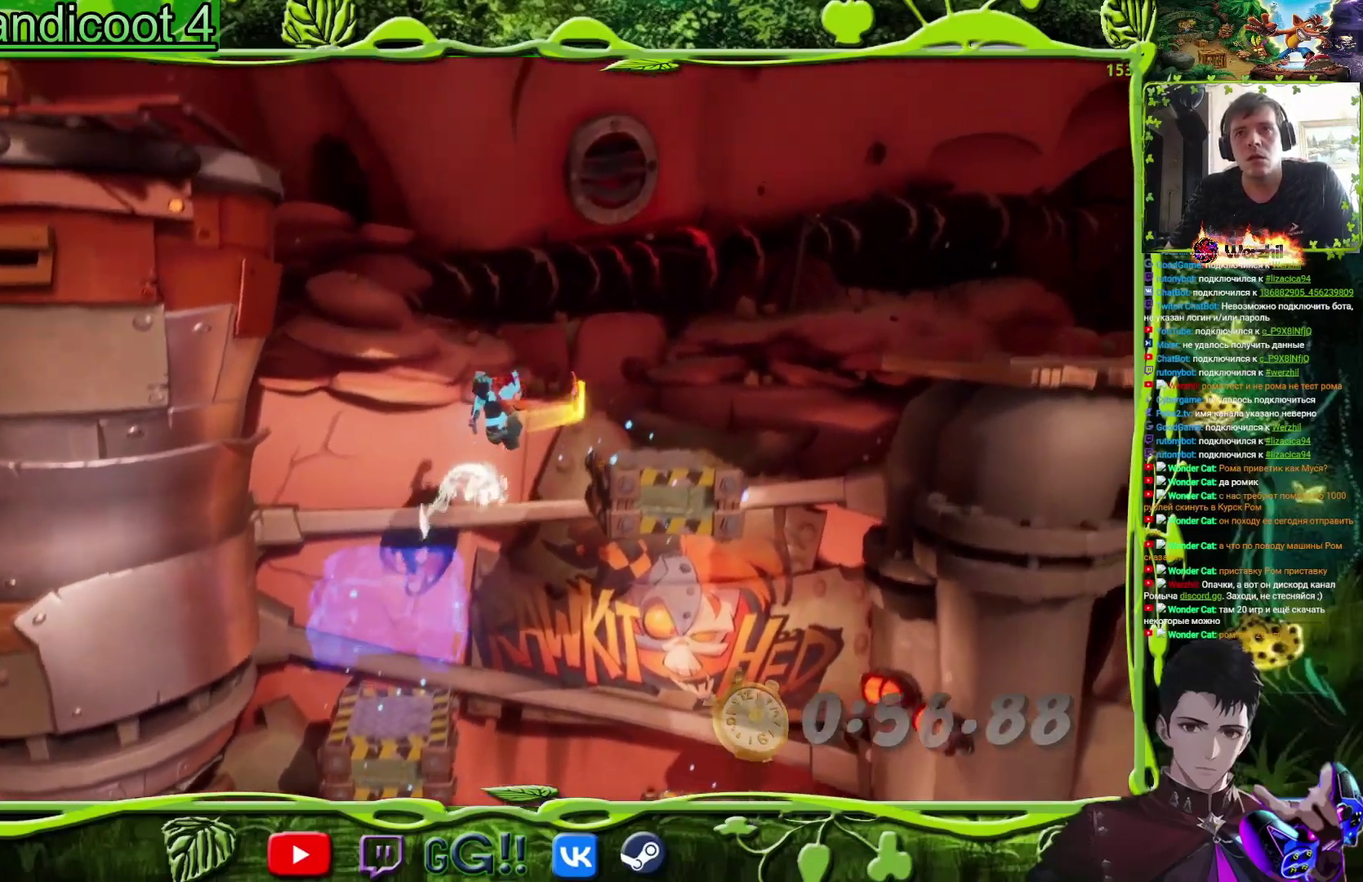
{"buttons": ["CROSS", "DPAD_RIGHT"], "events": [[134, "CROSS", "up"], [501, "CROSS", "down"]]}
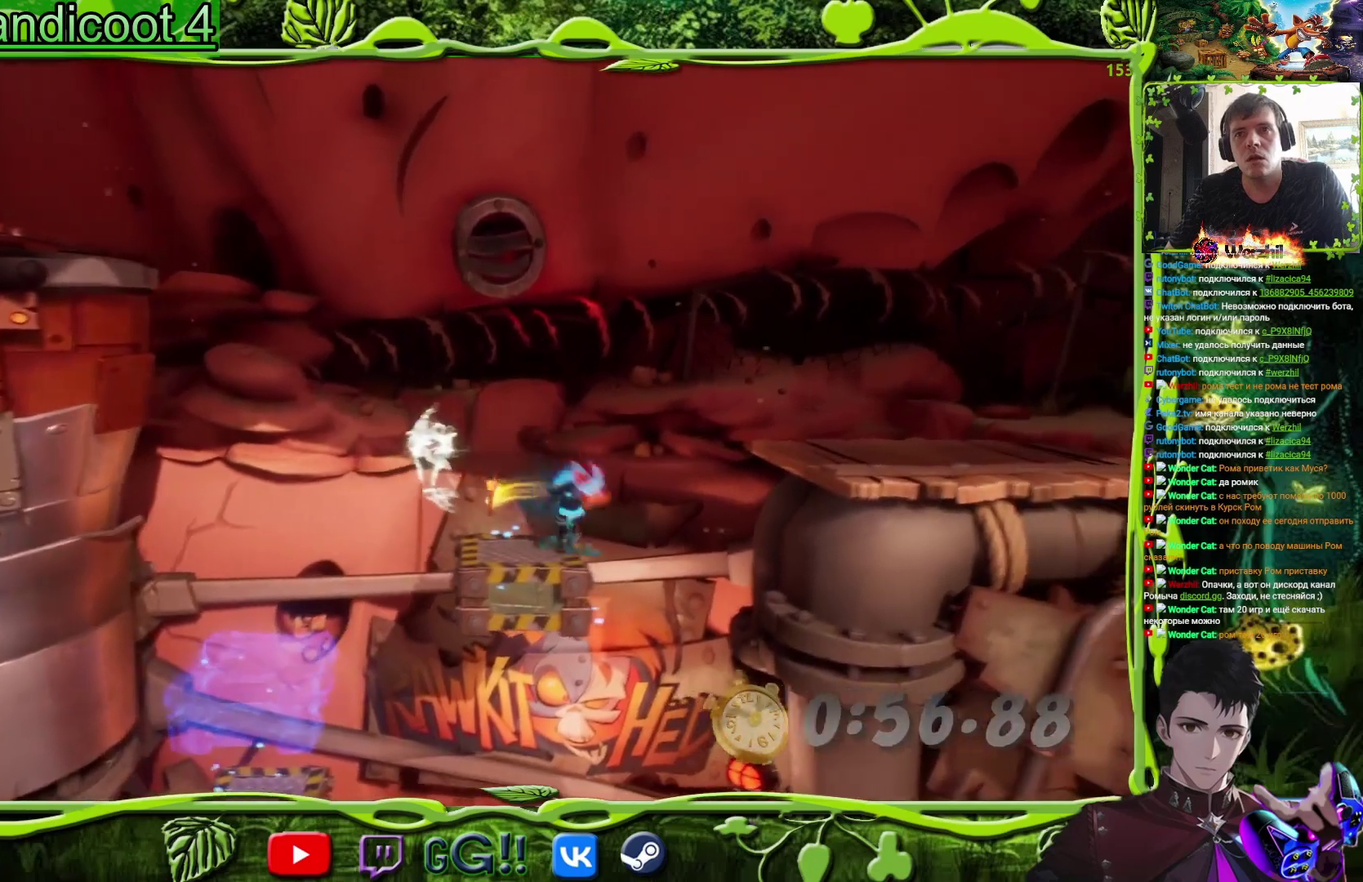
{"buttons": ["DPAD_RIGHT"], "events": [[417, "CROSS", "up"]]}
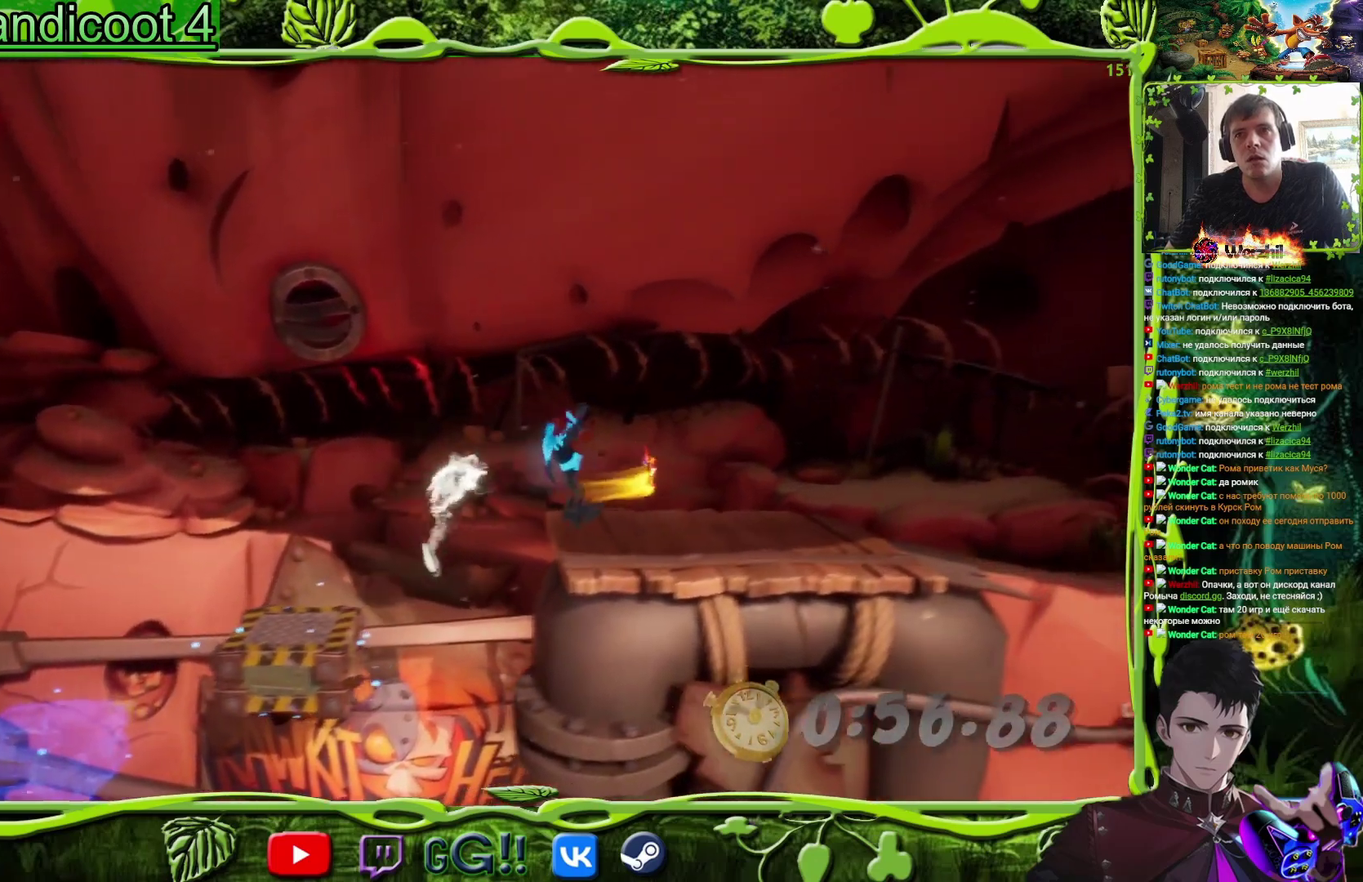
{"buttons": ["DPAD_RIGHT"], "events": [[167, "CIRCLE", "down"], [250, "CIRCLE", "up"], [367, "SQUARE", "down"], [501, "SQUARE", "up"]]}
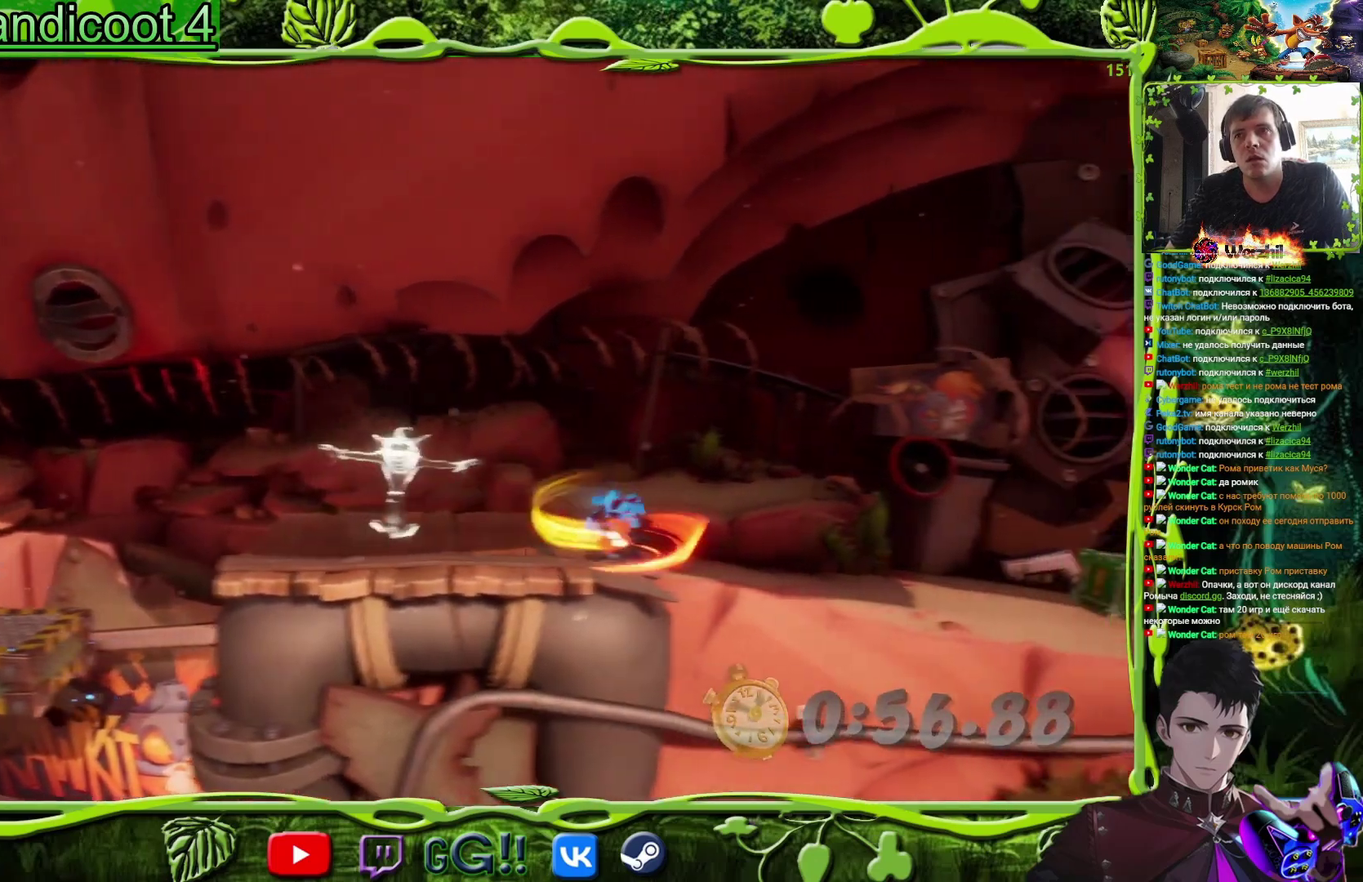
{"buttons": ["DPAD_RIGHT"], "events": [[200, "SQUARE", "down"], [350, "SQUARE", "up"]]}
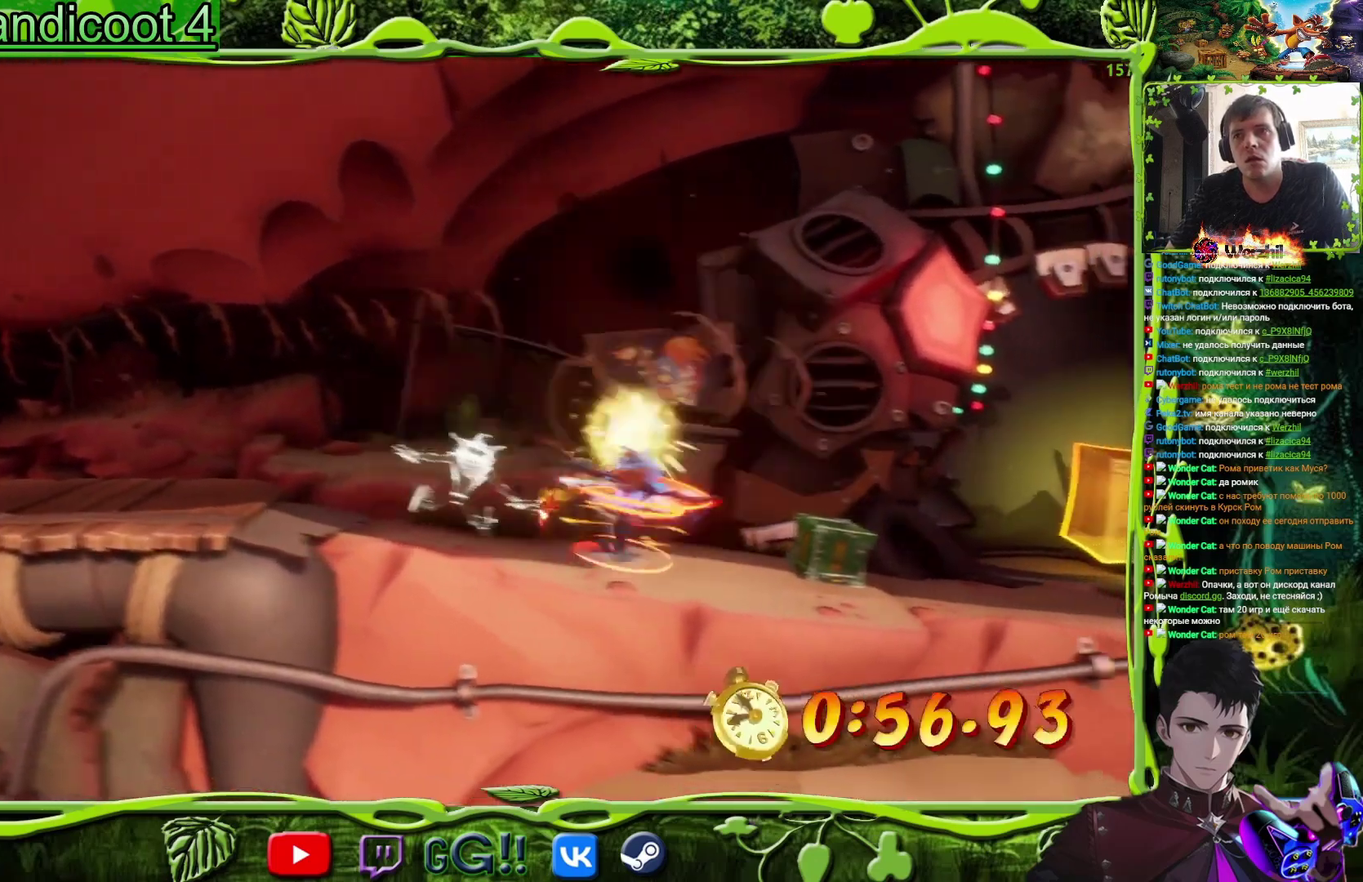
{"buttons": ["DPAD_RIGHT"], "events": [[34, "CROSS", "down"], [217, "CROSS", "up"]]}
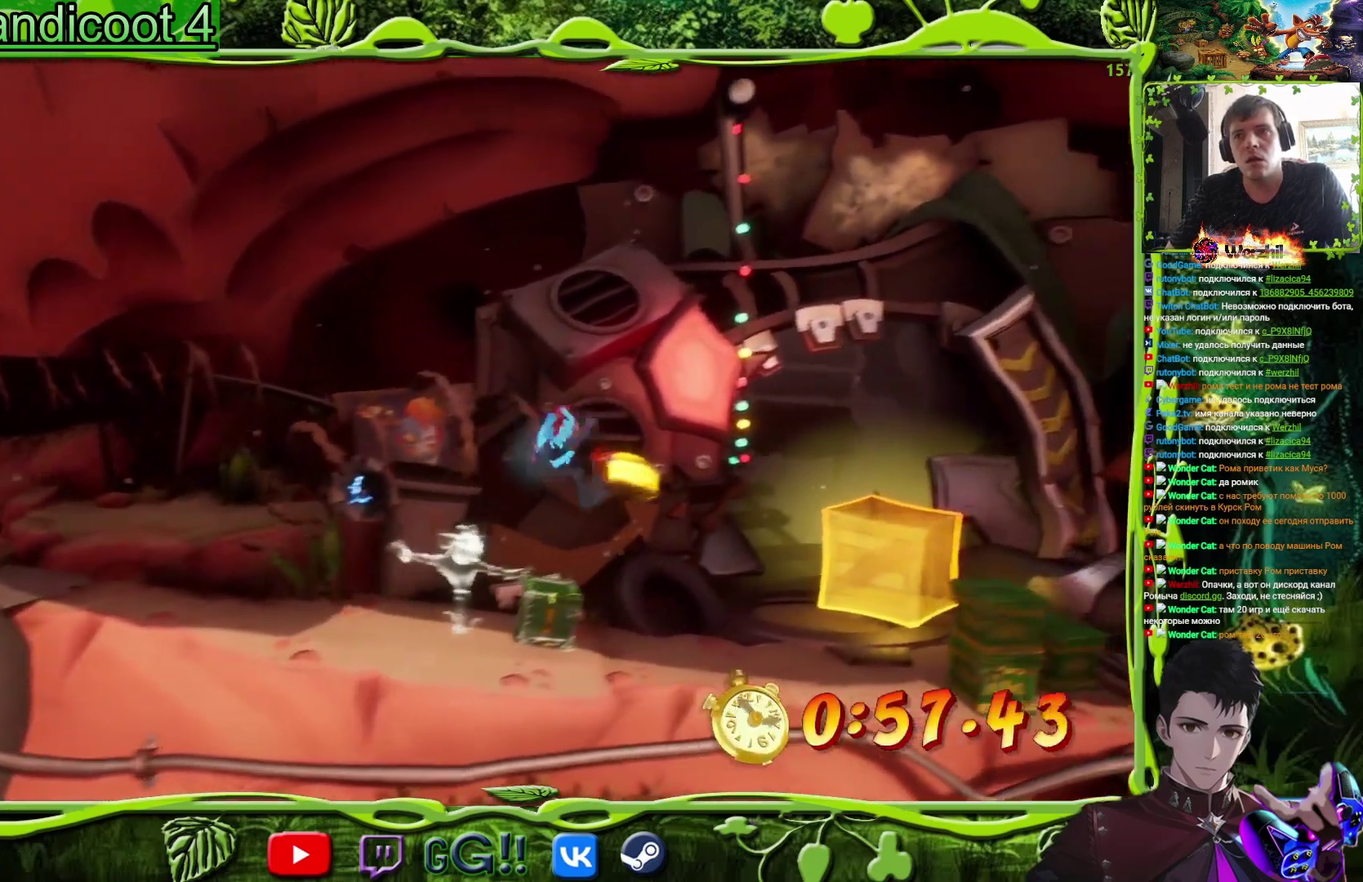
{"buttons": ["DPAD_UP", "DPAD_RIGHT"], "events": [[250, "DPAD_UP", "down"], [383, "CIRCLE", "down"], [500, "CIRCLE", "up"]]}
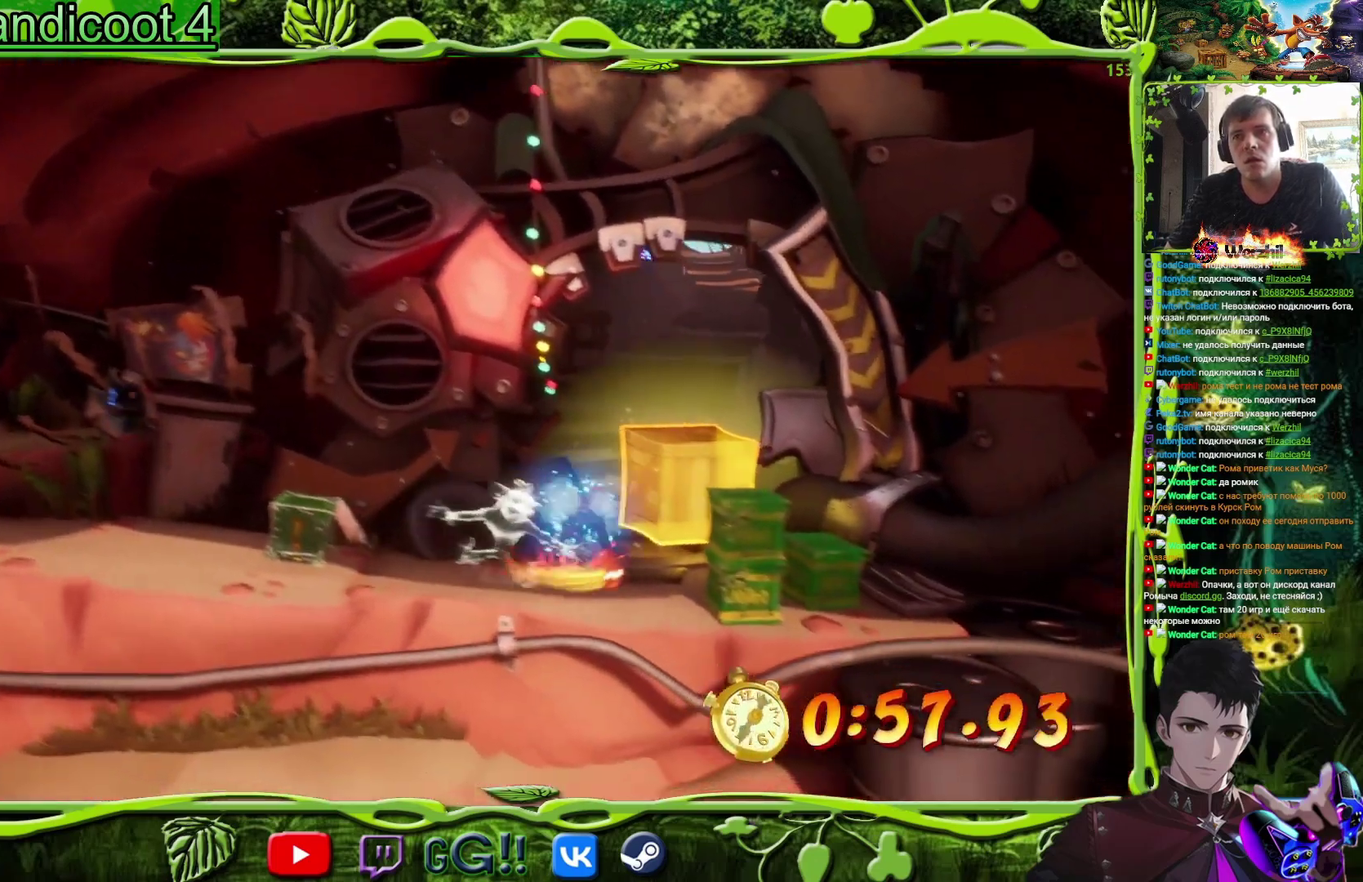
{"buttons": ["DPAD_UP"], "events": [[100, "SQUARE", "down"], [150, "DPAD_RIGHT", "up"], [234, "SQUARE", "up"], [334, "SQUARE", "down"], [451, "SQUARE", "up"]]}
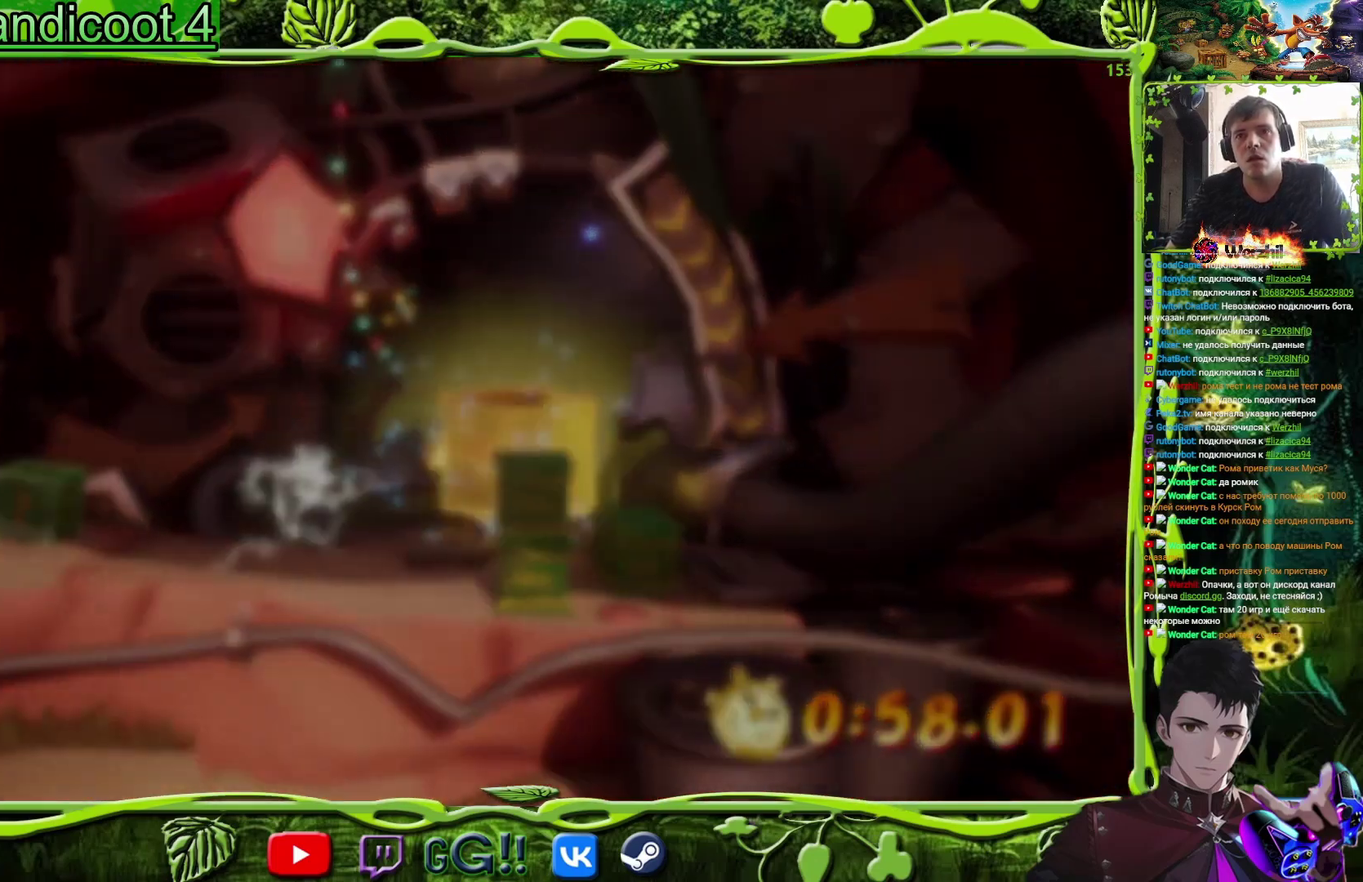
{"buttons": [], "events": [[150, "DPAD_UP", "up"]]}